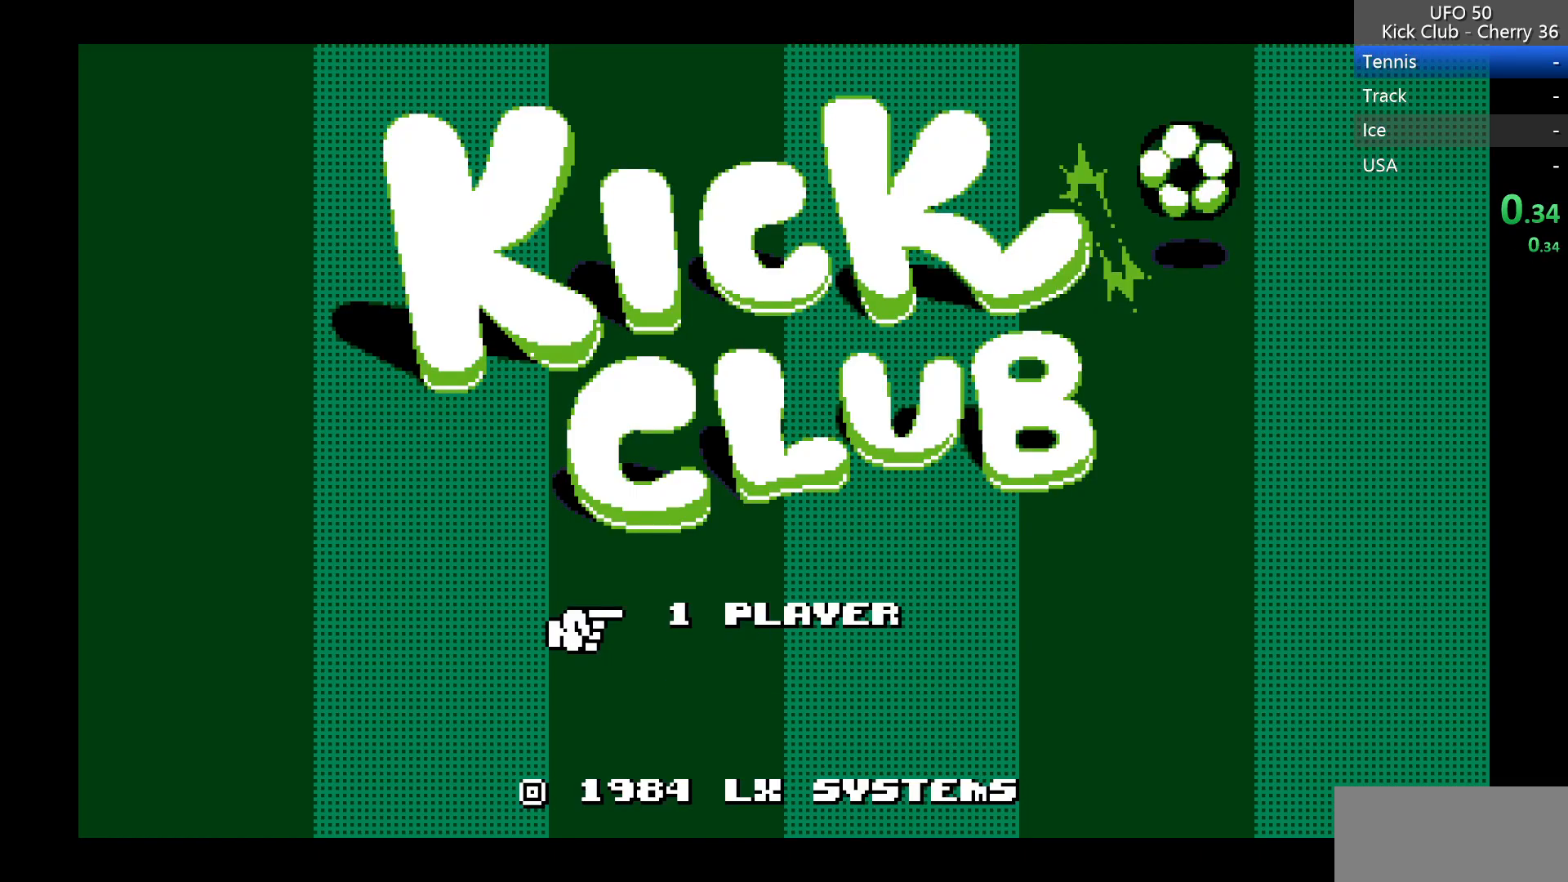
Gameplay with keyboard; each line is a JSON object with the keys held at the frame after it. "events" lists presses ("down") and releases ("up") of "down", "left", "right", "up", "x" and "z" between this image and that frame as [ms after this image, input, new state], when the widget could be followed in between. No other keys are recorded. Mouse input is not recorded.
{"keys": [], "events": [[400, "z", "down"], [500, "z", "up"]]}
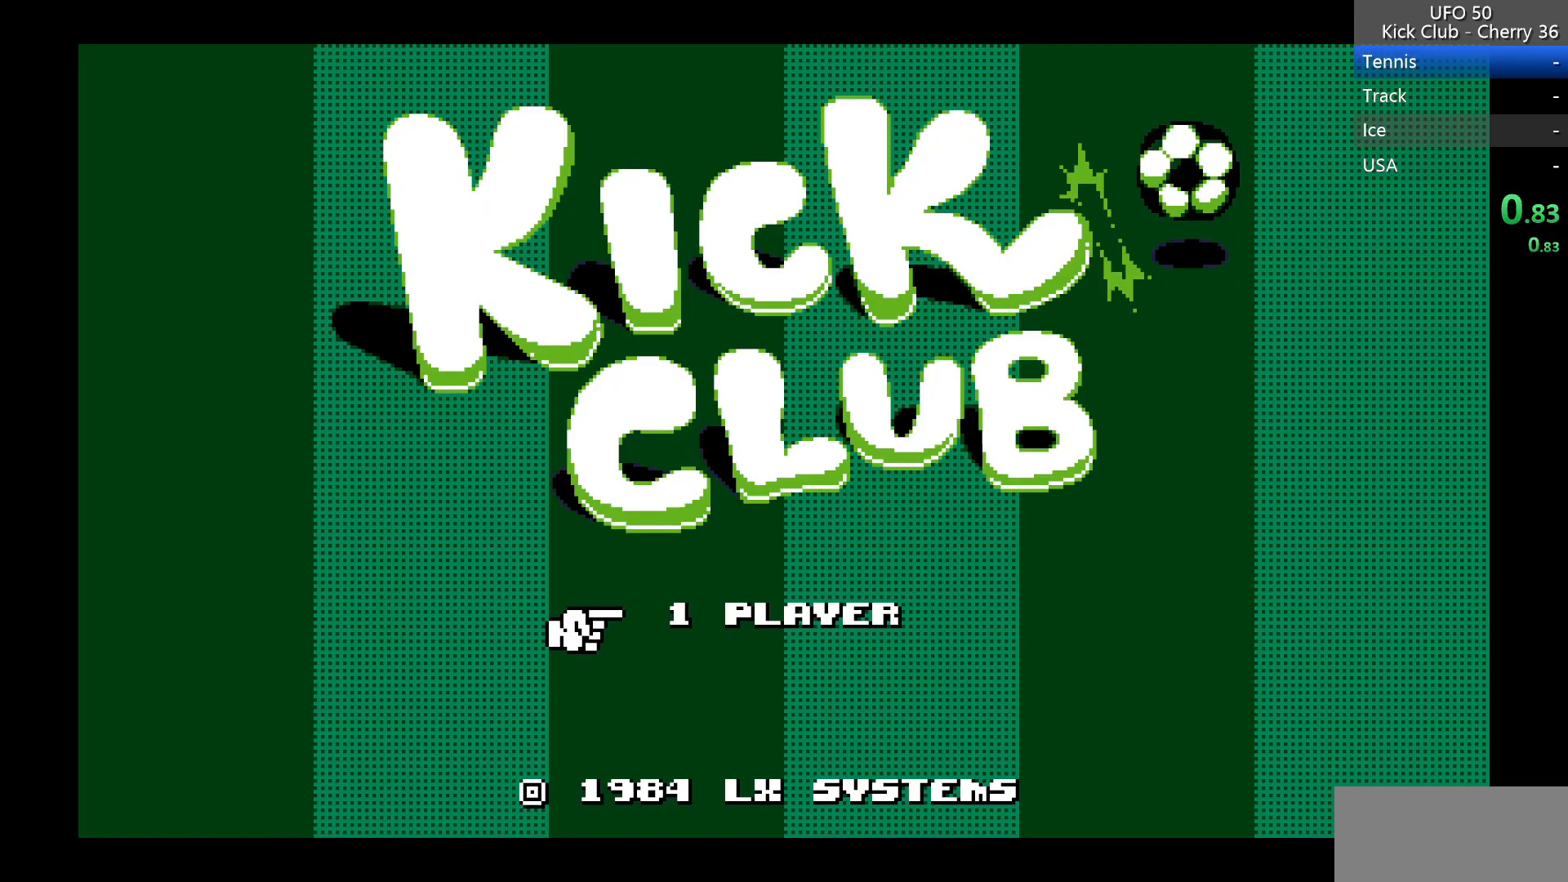
{"keys": [], "events": [[83, "z", "down"], [183, "z", "up"], [267, "z", "down"], [367, "z", "up"], [417, "z", "down"], [500, "z", "up"]]}
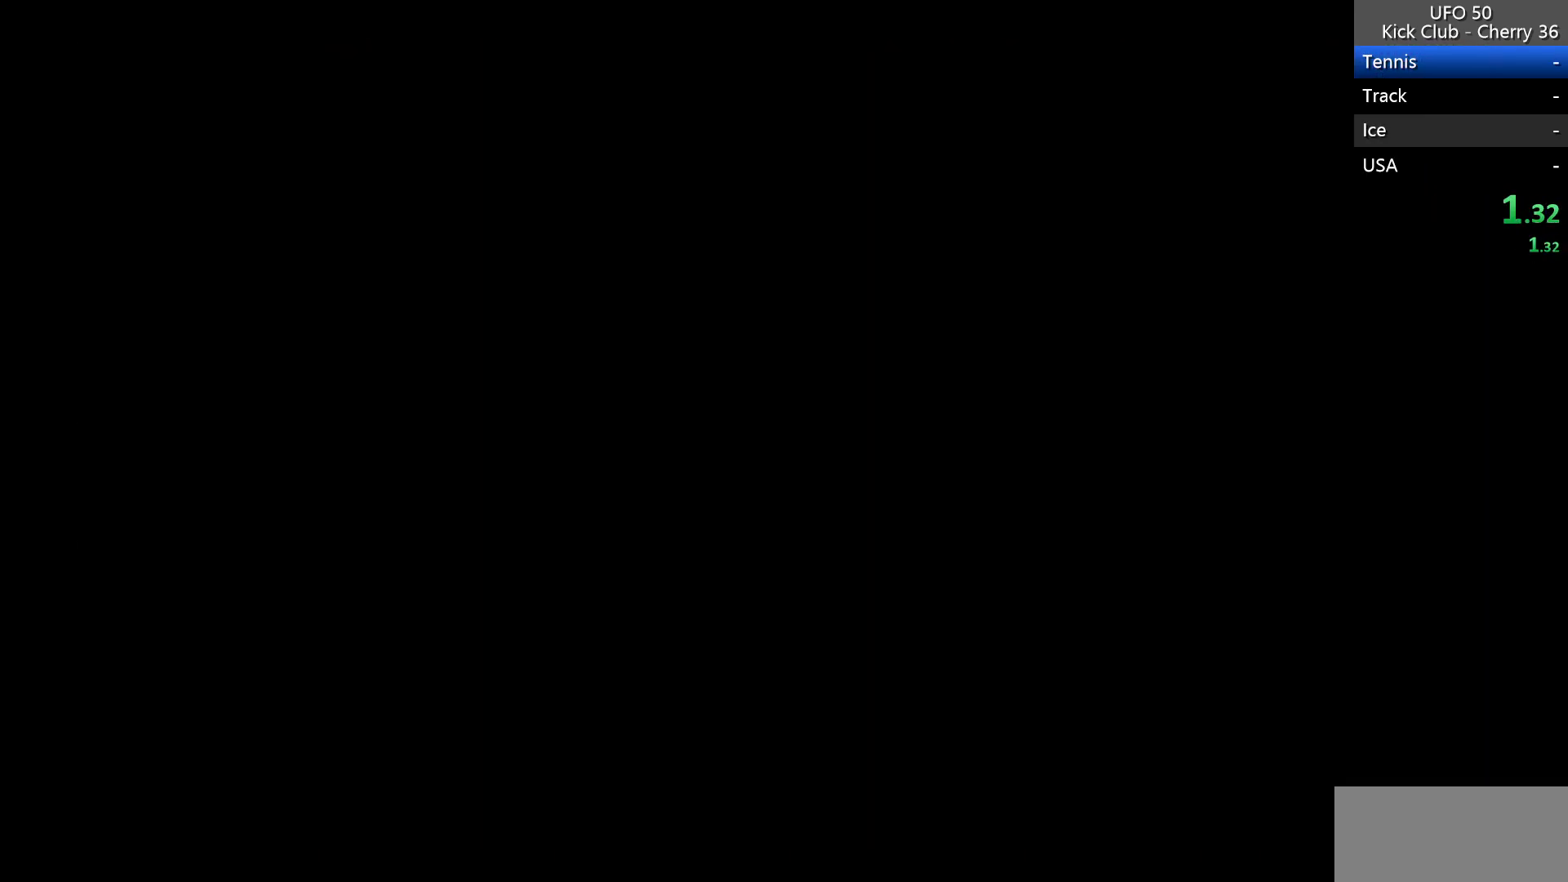
{"keys": [], "events": [[100, "z", "down"], [200, "z", "up"], [250, "z", "down"], [333, "z", "up"], [383, "z", "down"], [483, "z", "up"]]}
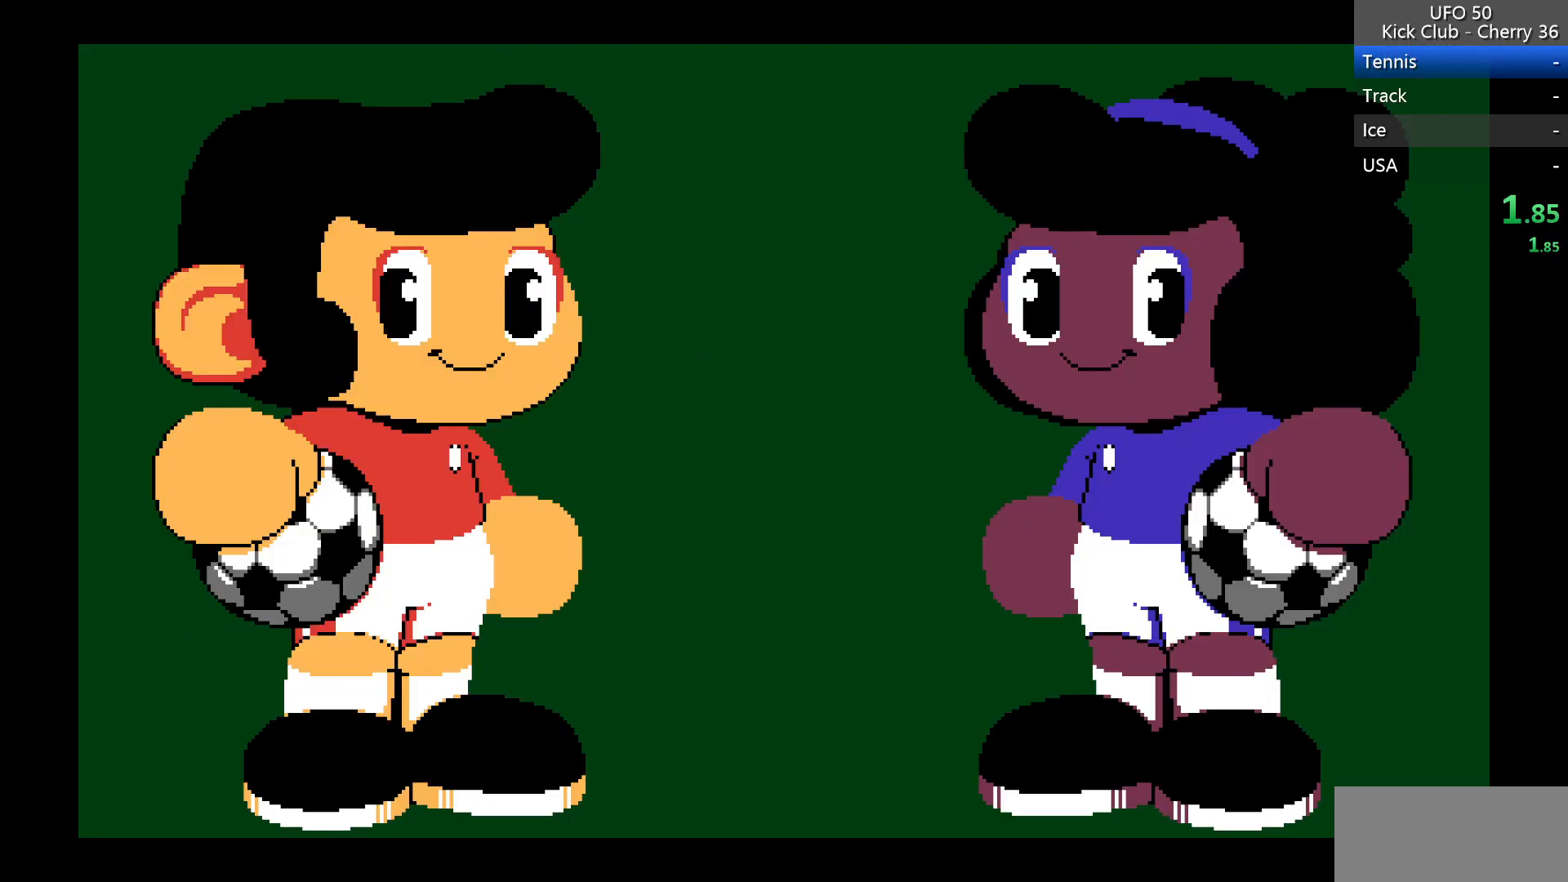
{"keys": [], "events": [[17, "z", "down"], [117, "z", "up"], [217, "z", "down"], [300, "z", "up"], [350, "z", "down"], [450, "z", "up"]]}
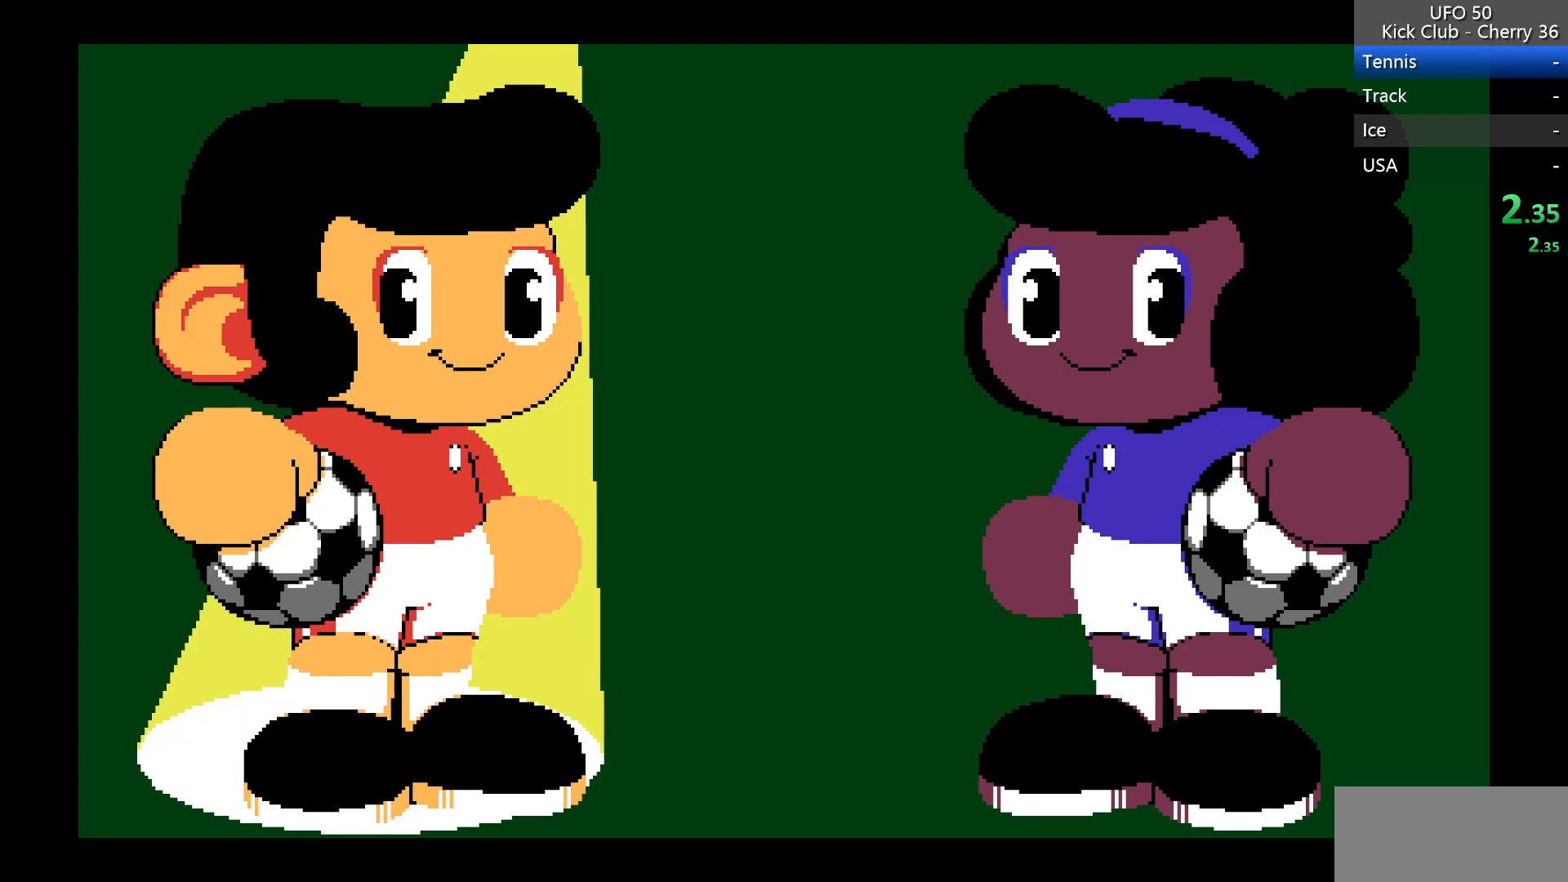
{"keys": [], "events": [[33, "z", "down"], [133, "z", "up"], [183, "z", "down"], [267, "z", "up"], [367, "z", "down"], [467, "z", "up"]]}
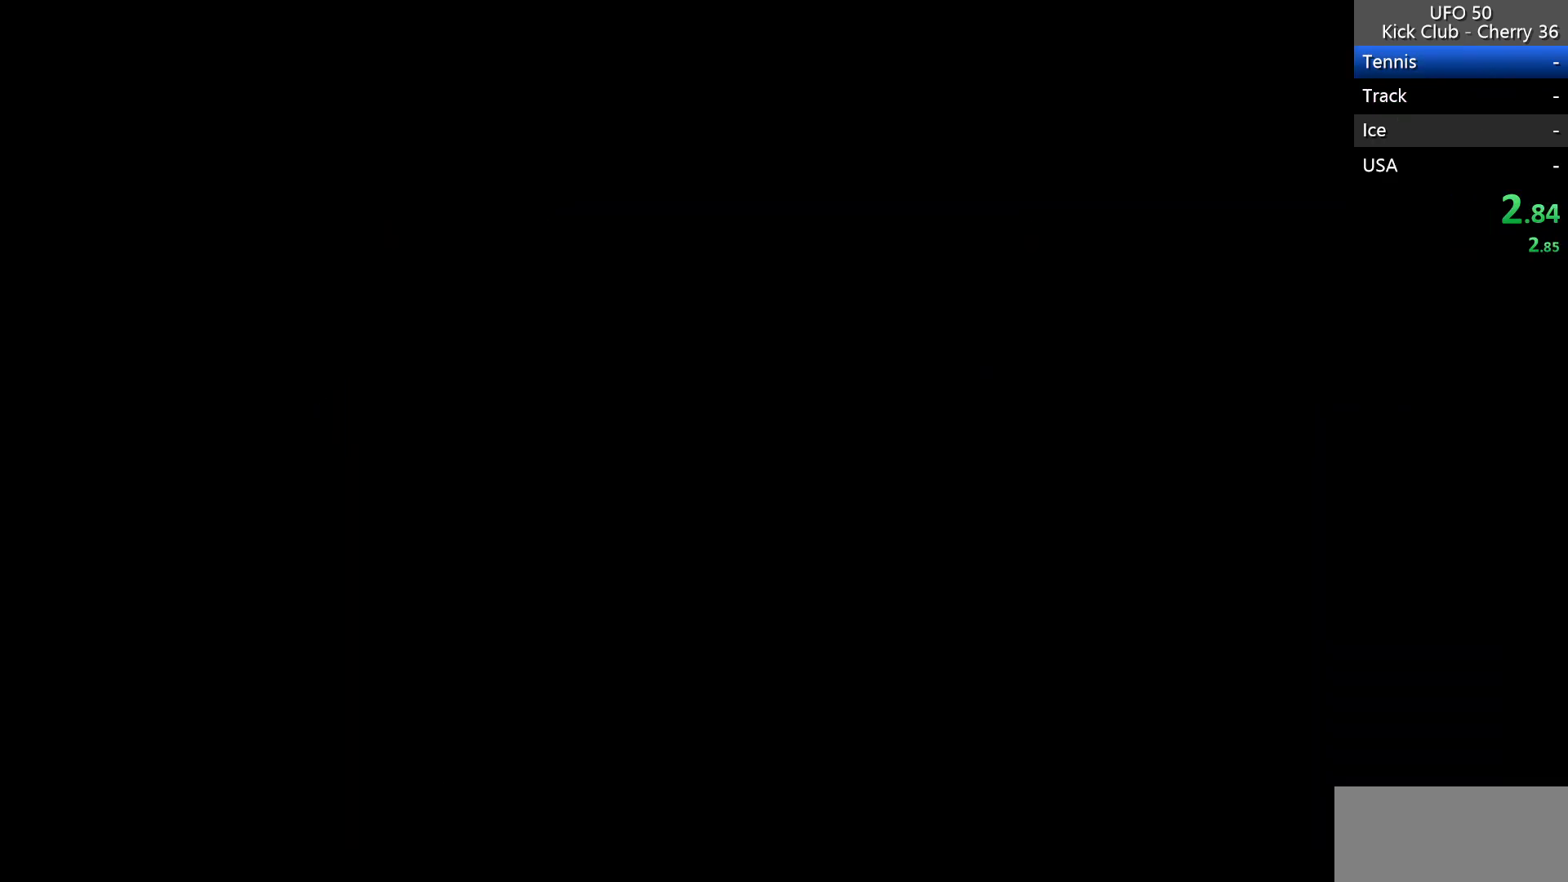
{"keys": ["z"], "events": [[50, "z", "down"], [200, "z", "up"], [250, "z", "down"], [333, "z", "up"], [433, "z", "down"]]}
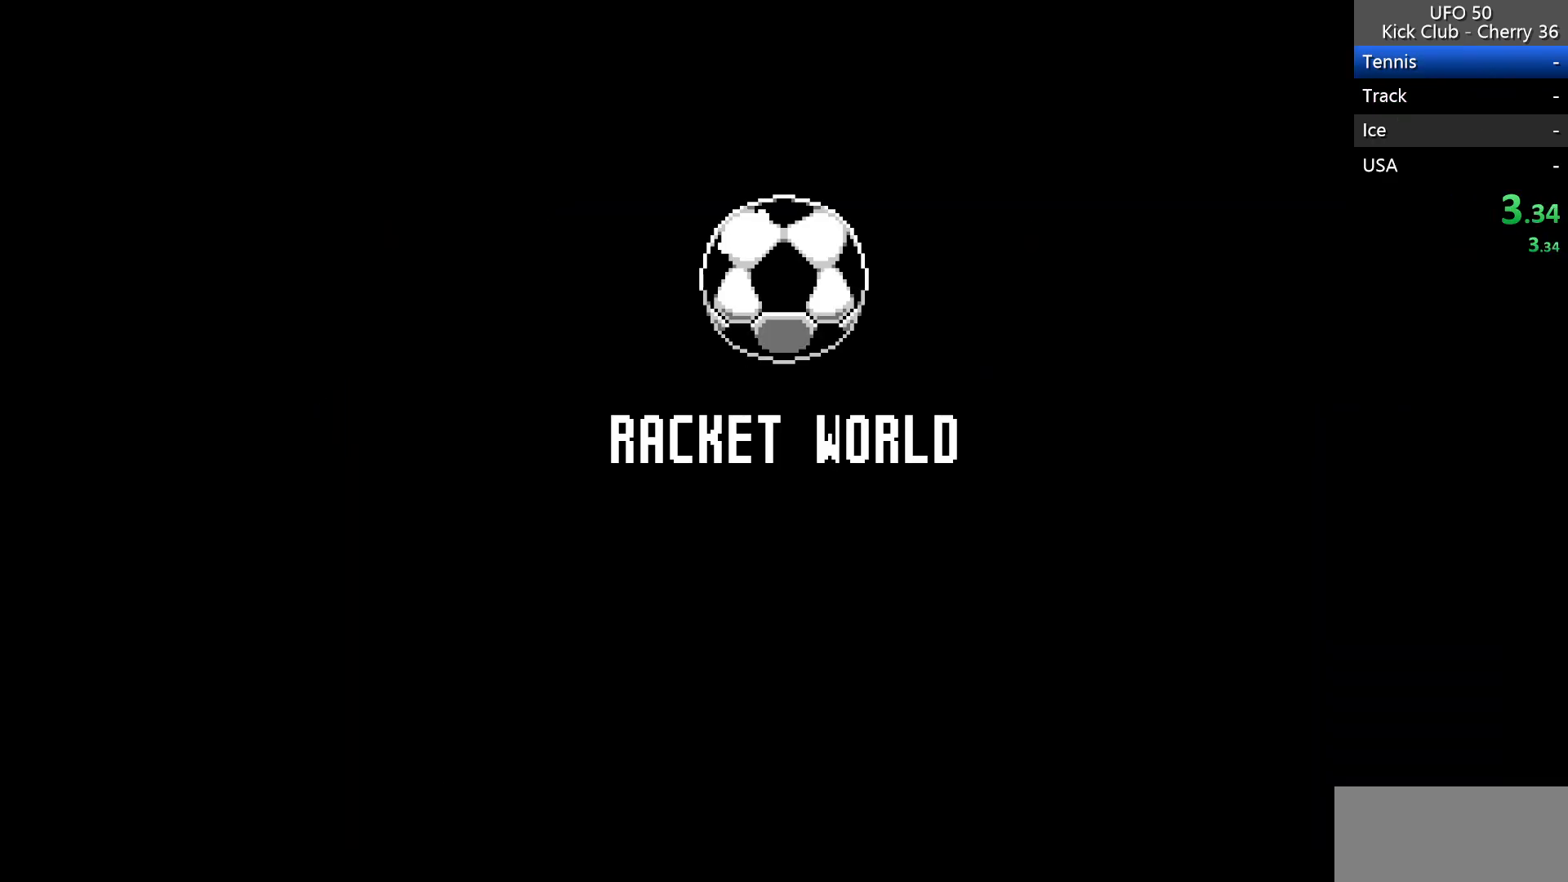
{"keys": ["right"], "events": [[17, "z", "up"], [117, "right", "down"]]}
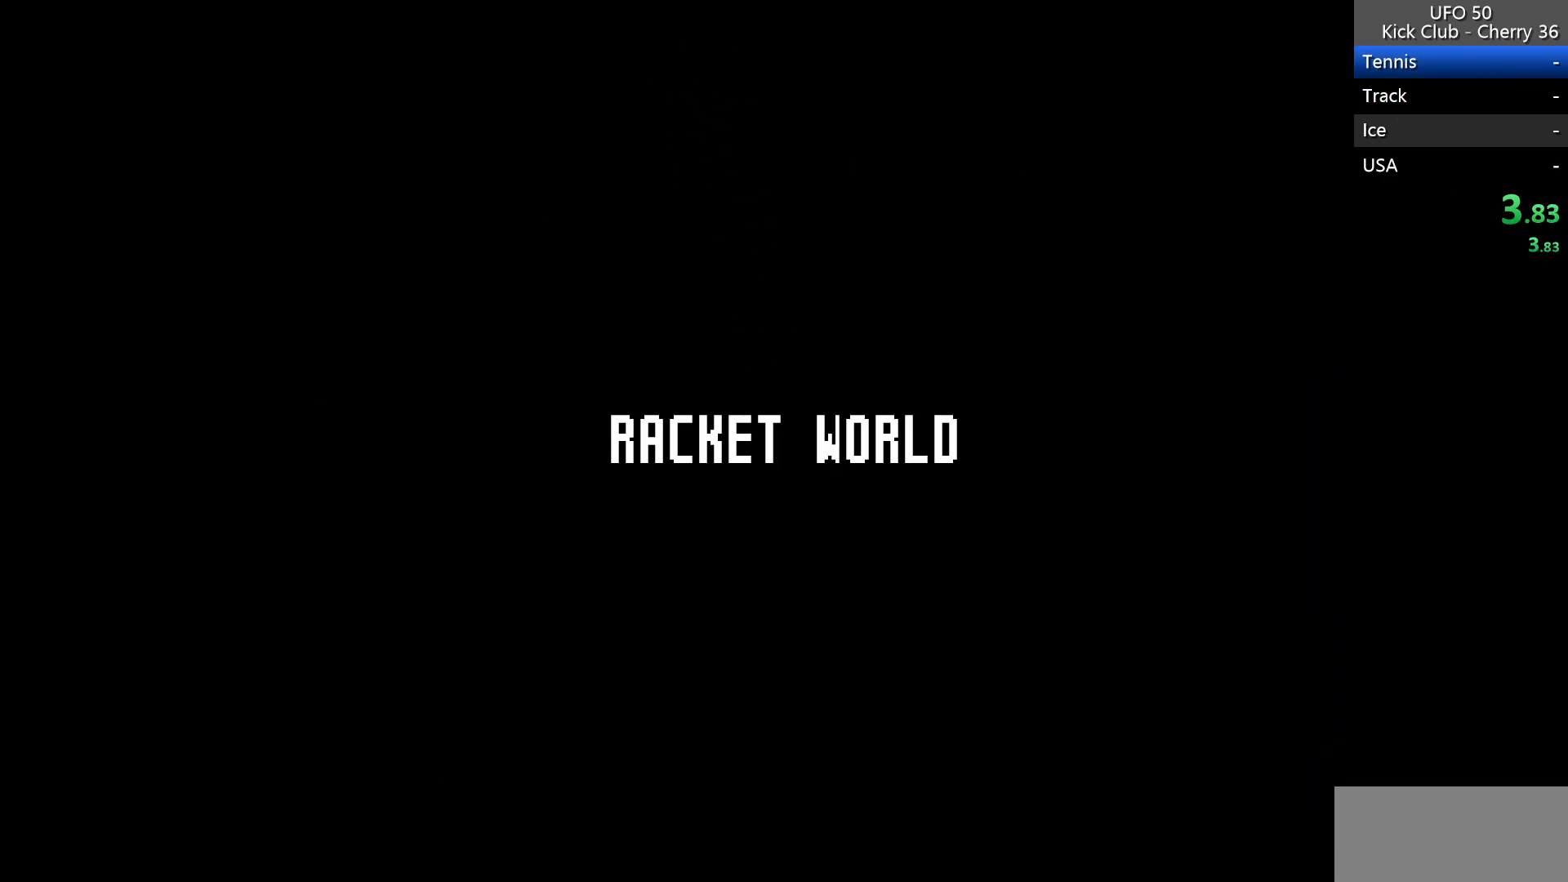
{"keys": ["right"], "events": []}
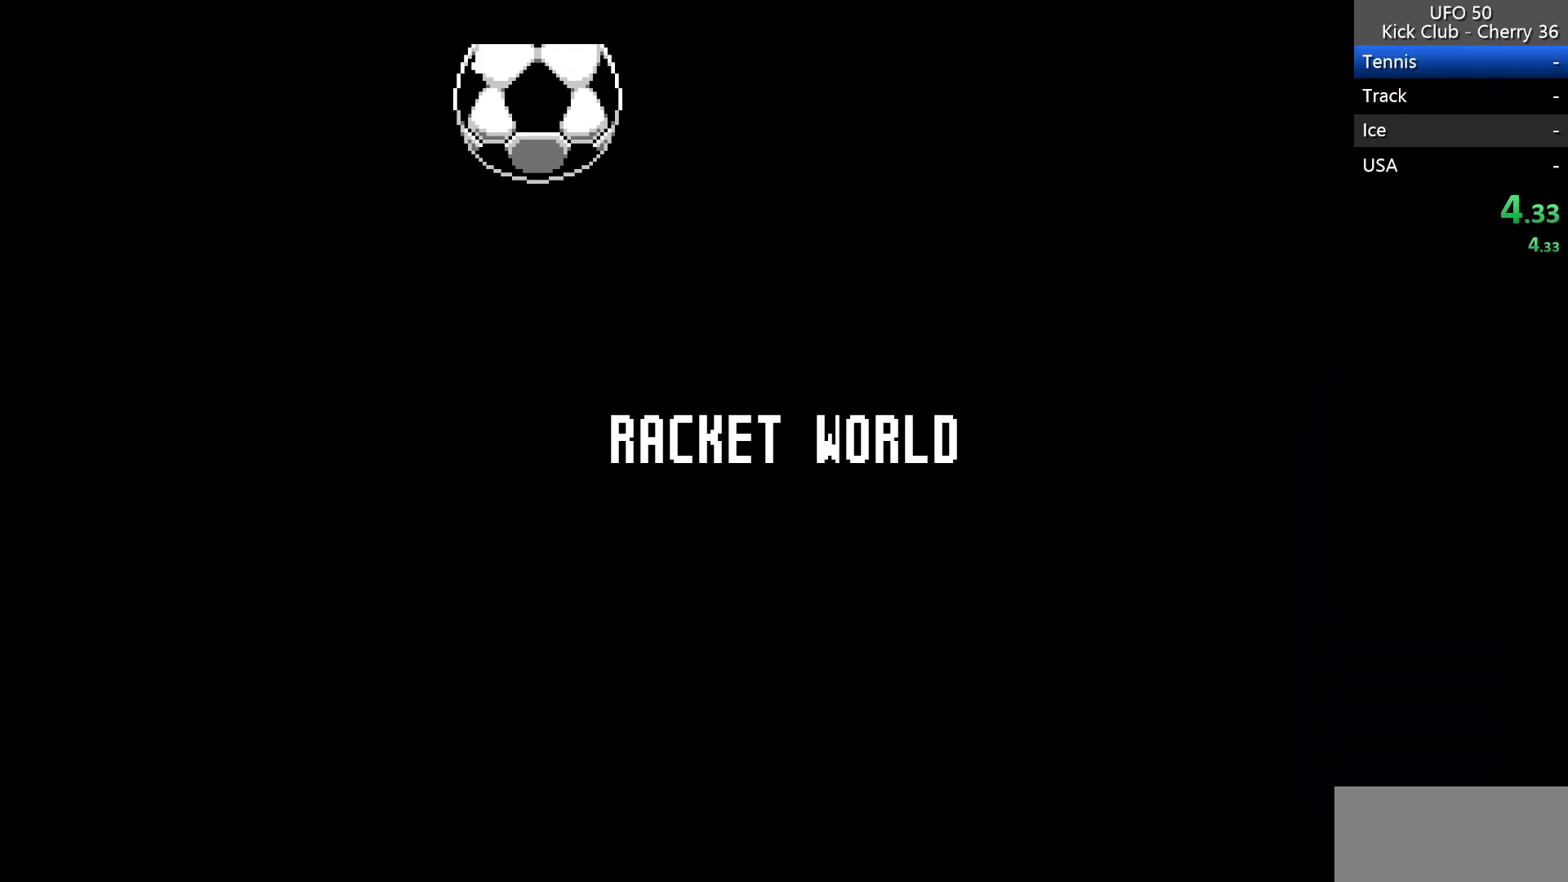
{"keys": ["right"], "events": []}
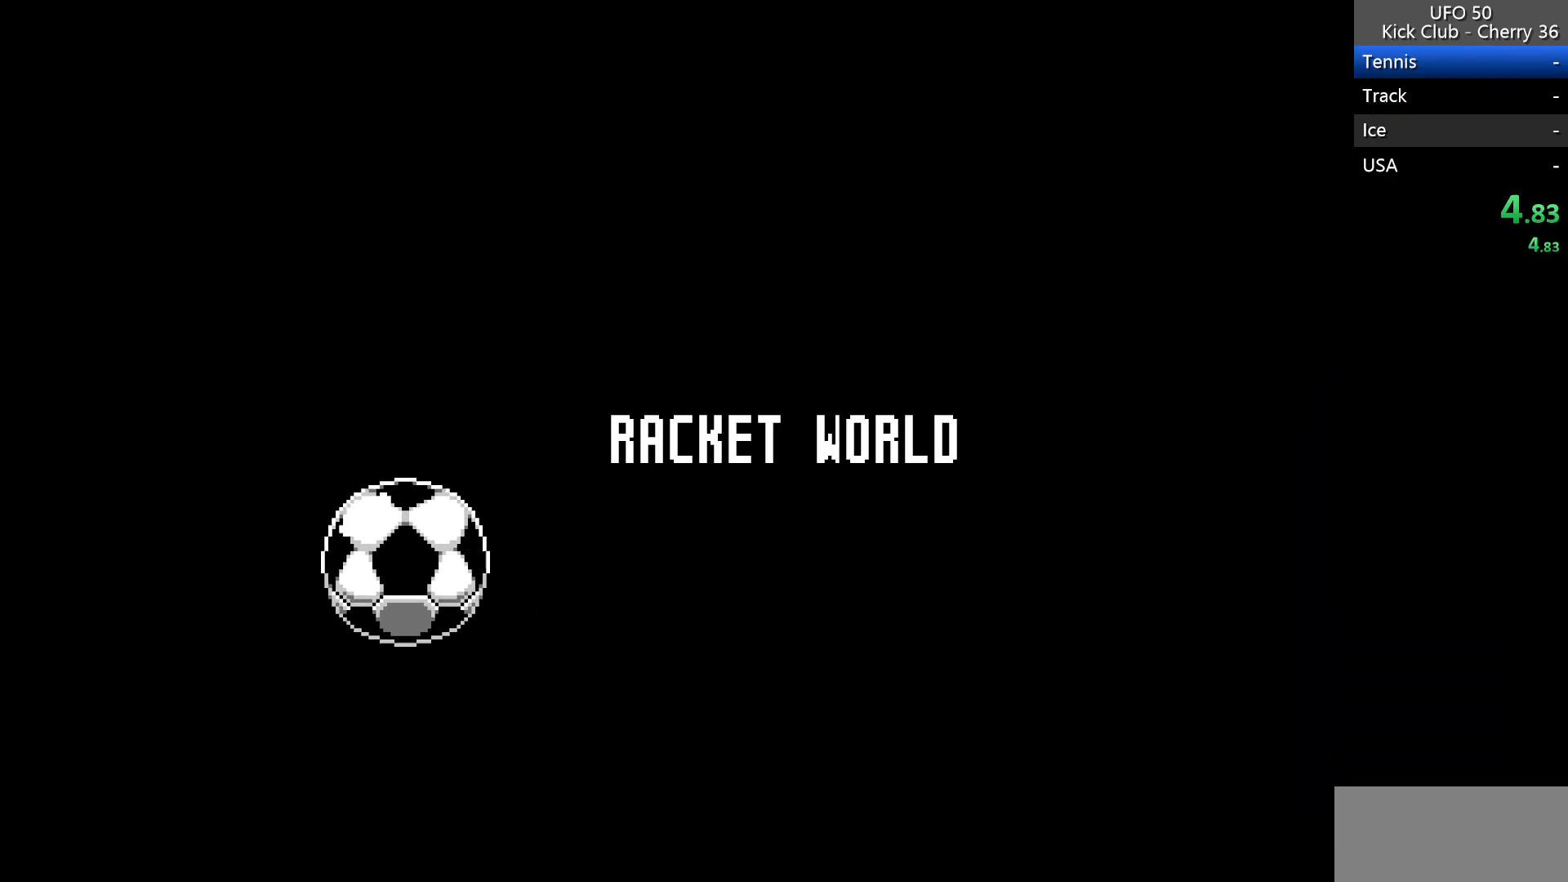
{"keys": ["right"], "events": []}
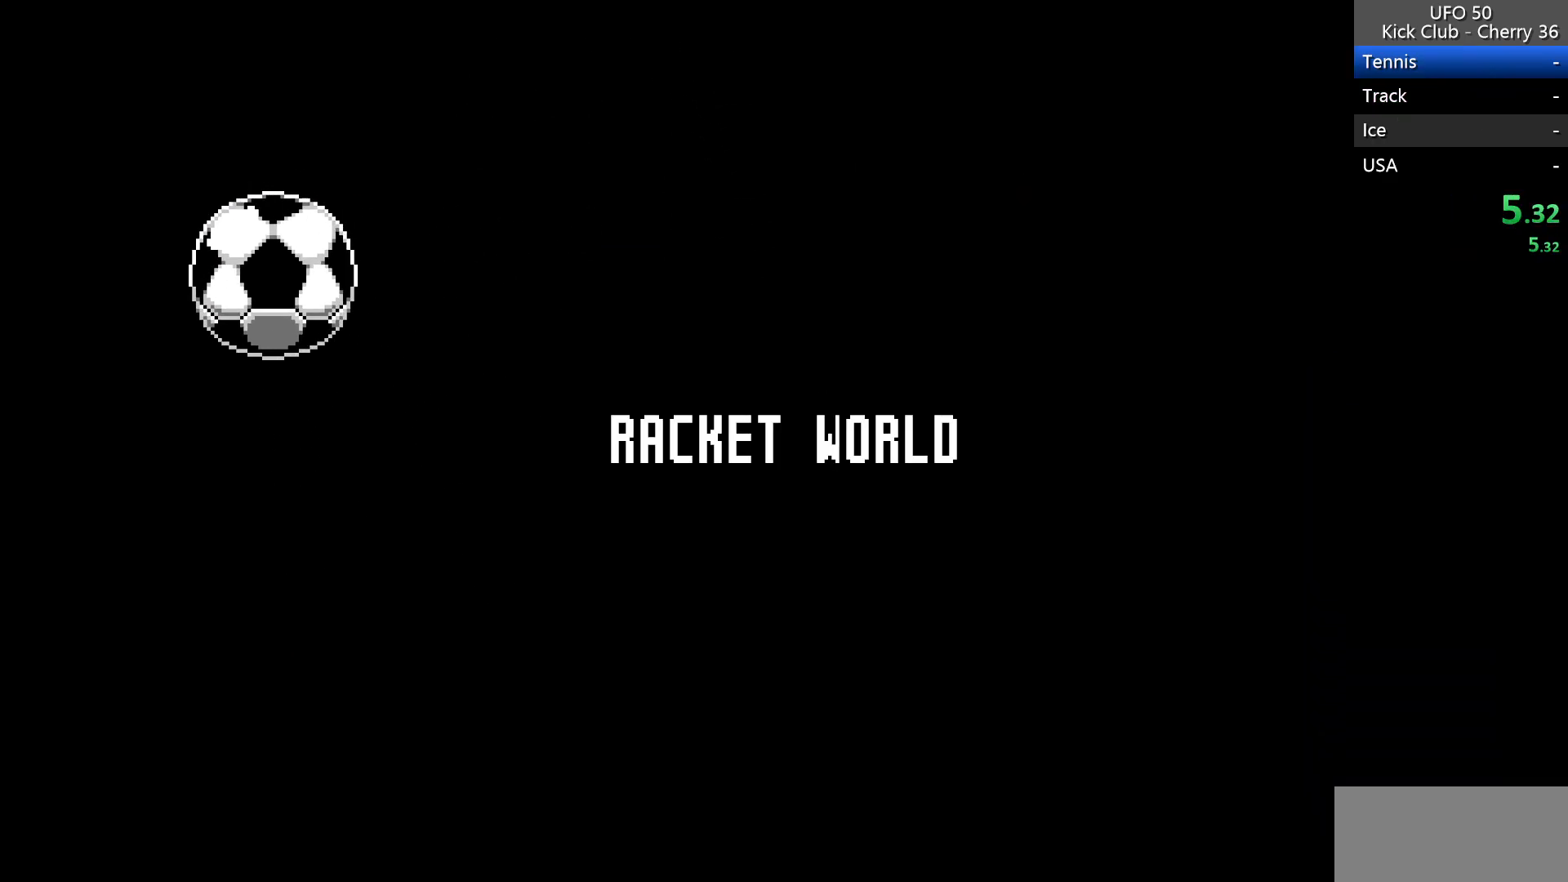
{"keys": ["right"], "events": []}
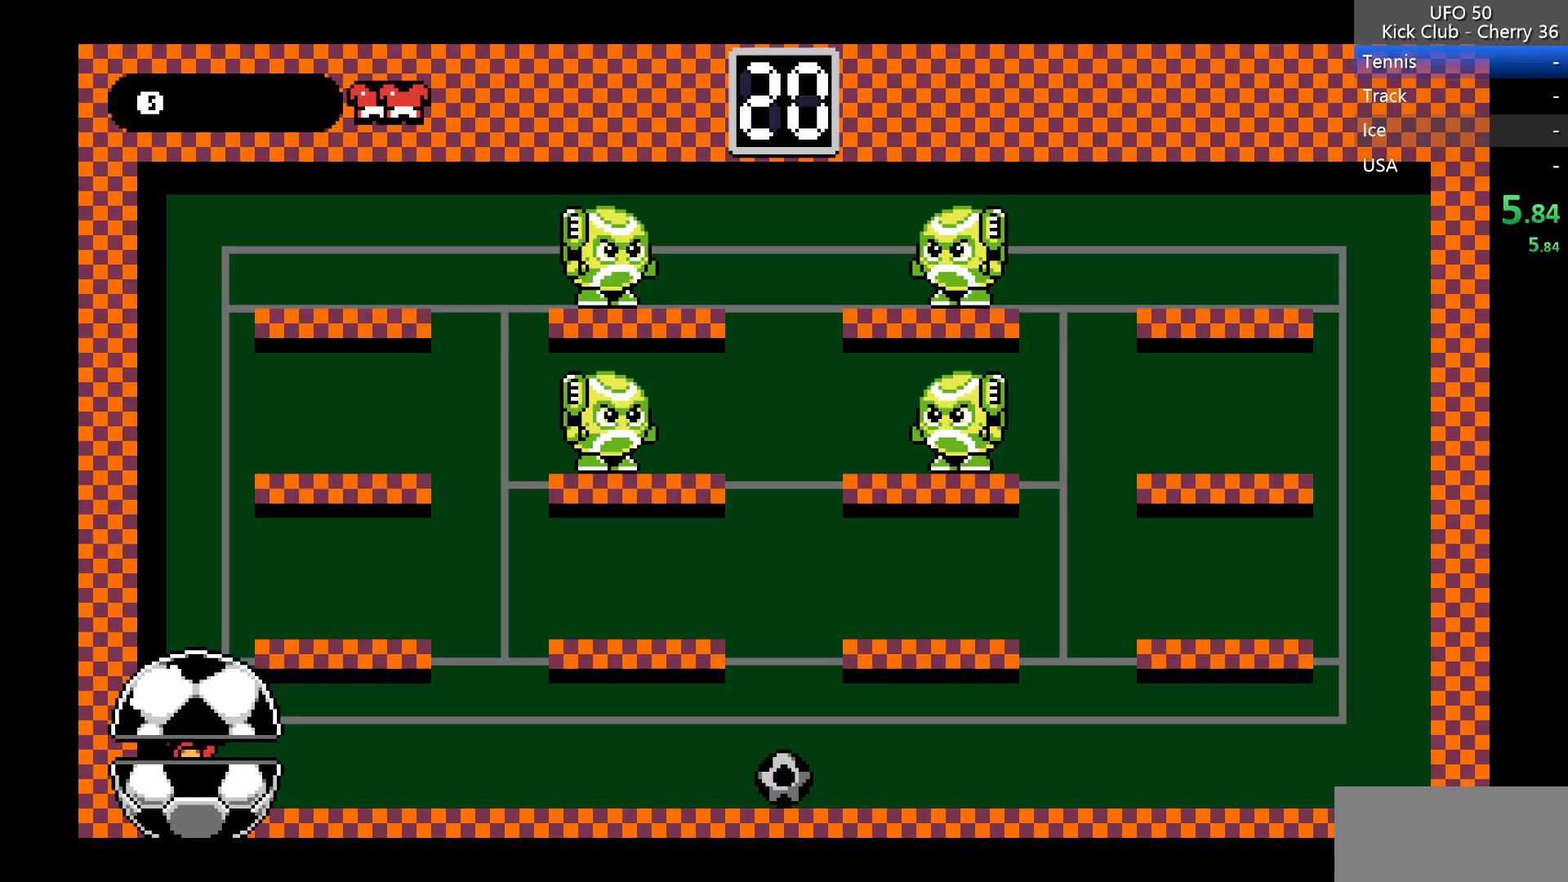
{"keys": ["right"], "events": []}
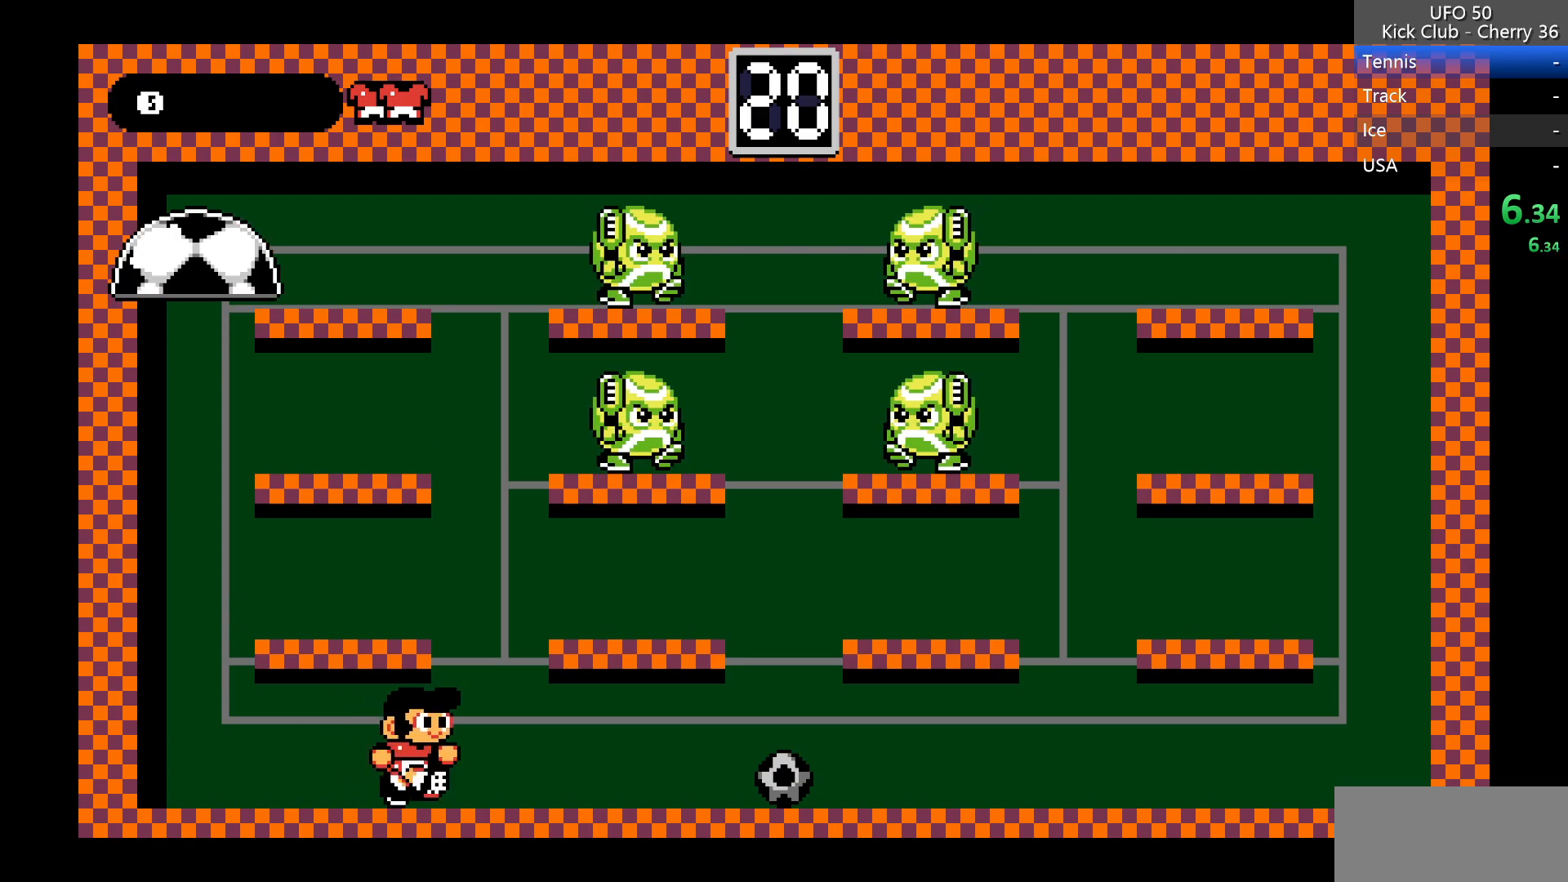
{"keys": ["right"], "events": []}
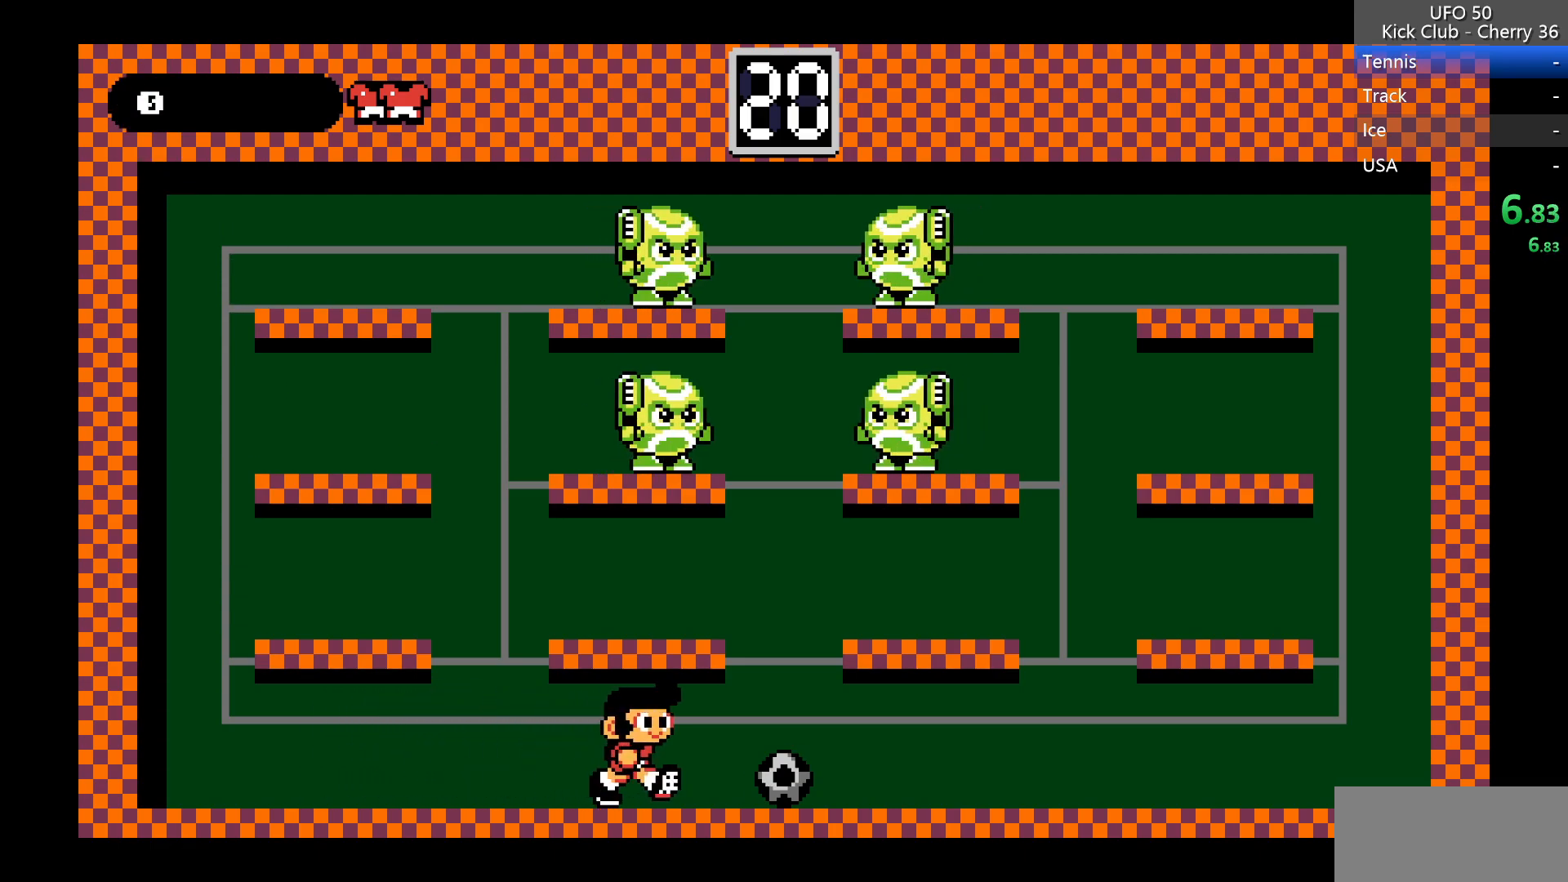
{"keys": ["right", "up", "z"], "events": [[417, "up", "down"], [500, "z", "down"]]}
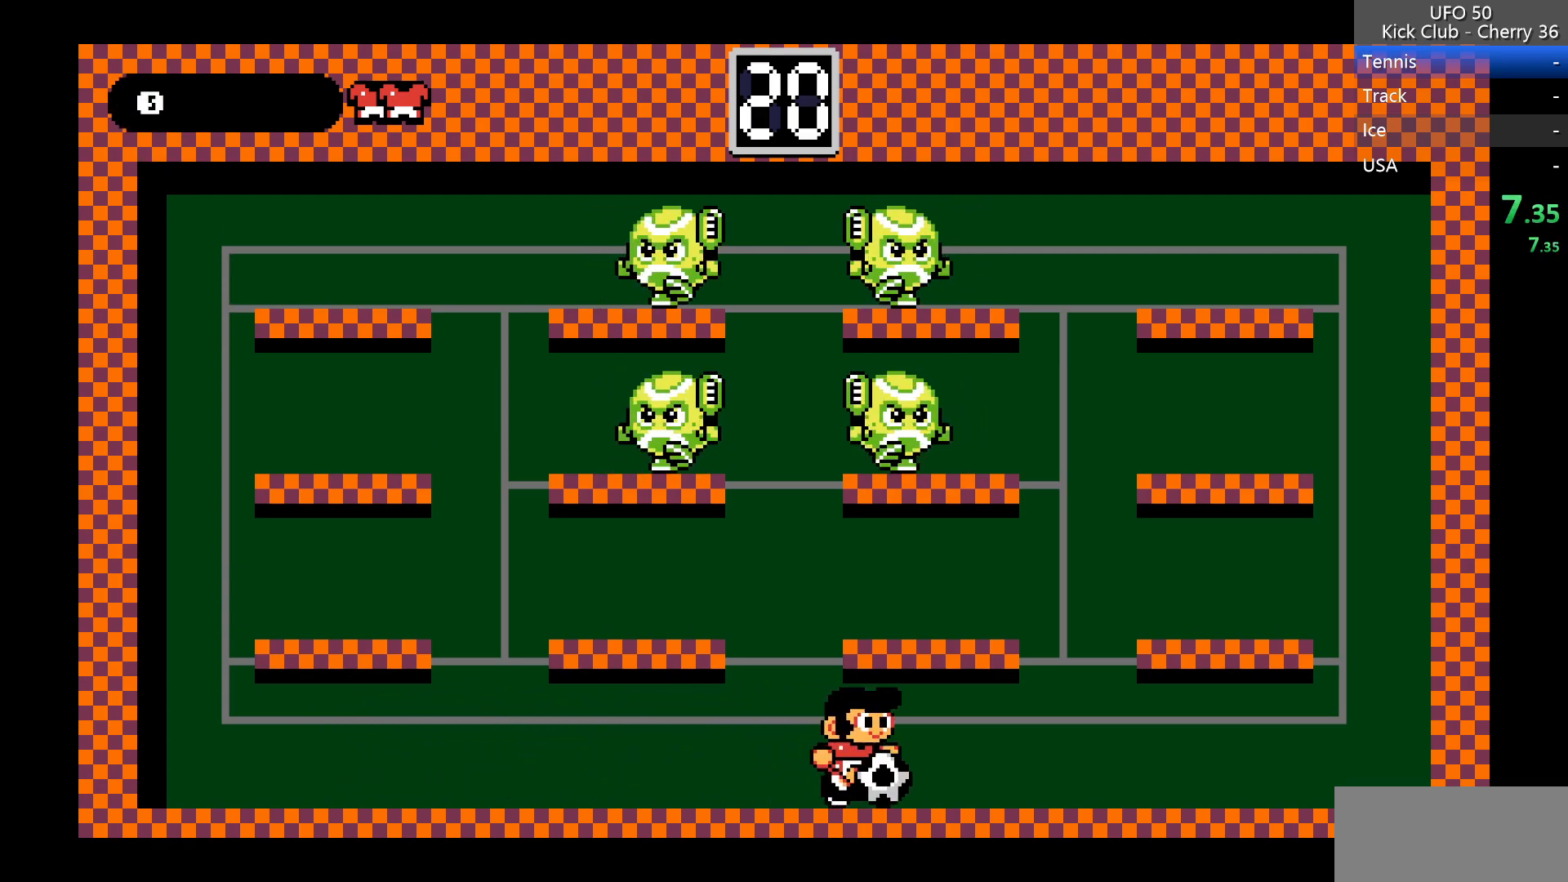
{"keys": ["right"], "events": [[50, "right", "up"], [100, "x", "down"], [233, "z", "up"], [283, "x", "up"], [333, "up", "up"], [433, "right", "down"]]}
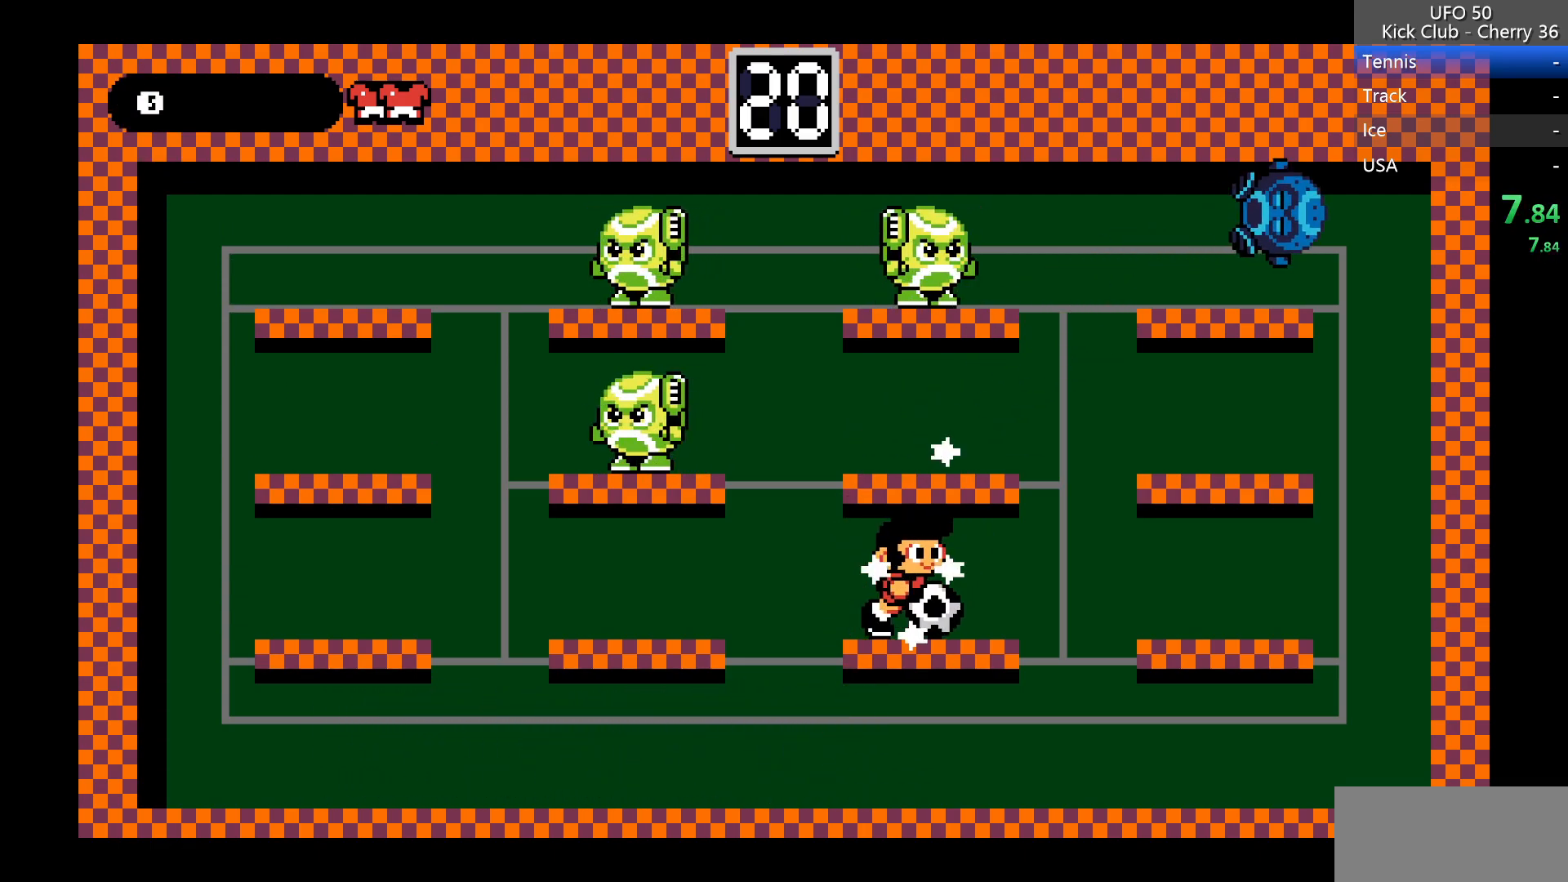
{"keys": ["left"], "events": [[67, "left", "down"], [117, "right", "up"], [250, "z", "down"], [400, "x", "down"], [450, "z", "up"], [500, "x", "up"]]}
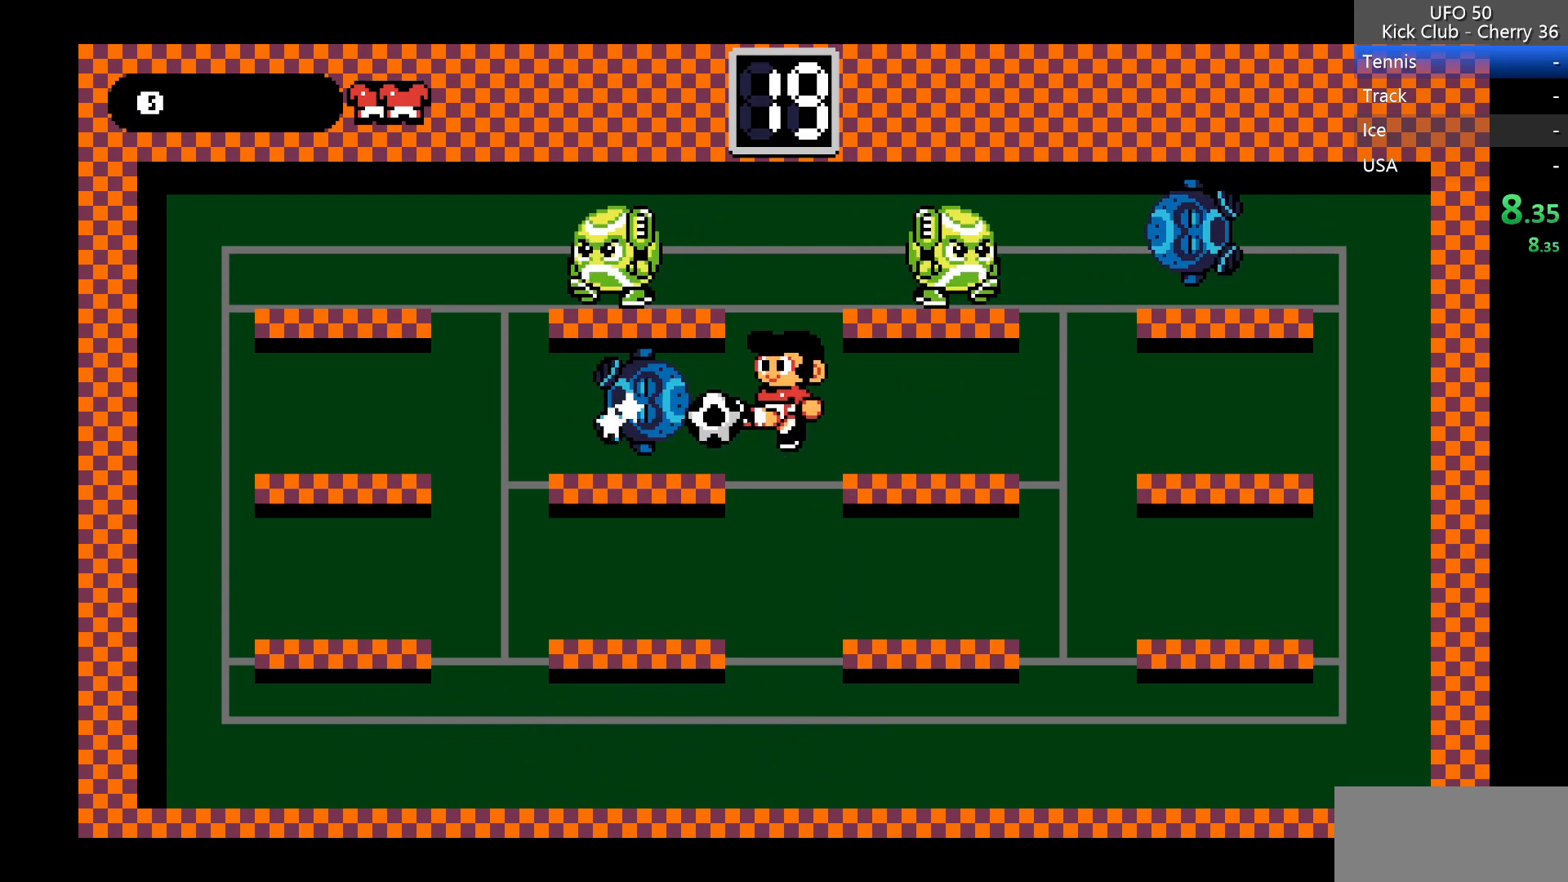
{"keys": ["right"], "events": [[83, "left", "up"], [283, "left", "down"], [367, "left", "up"], [417, "right", "down"]]}
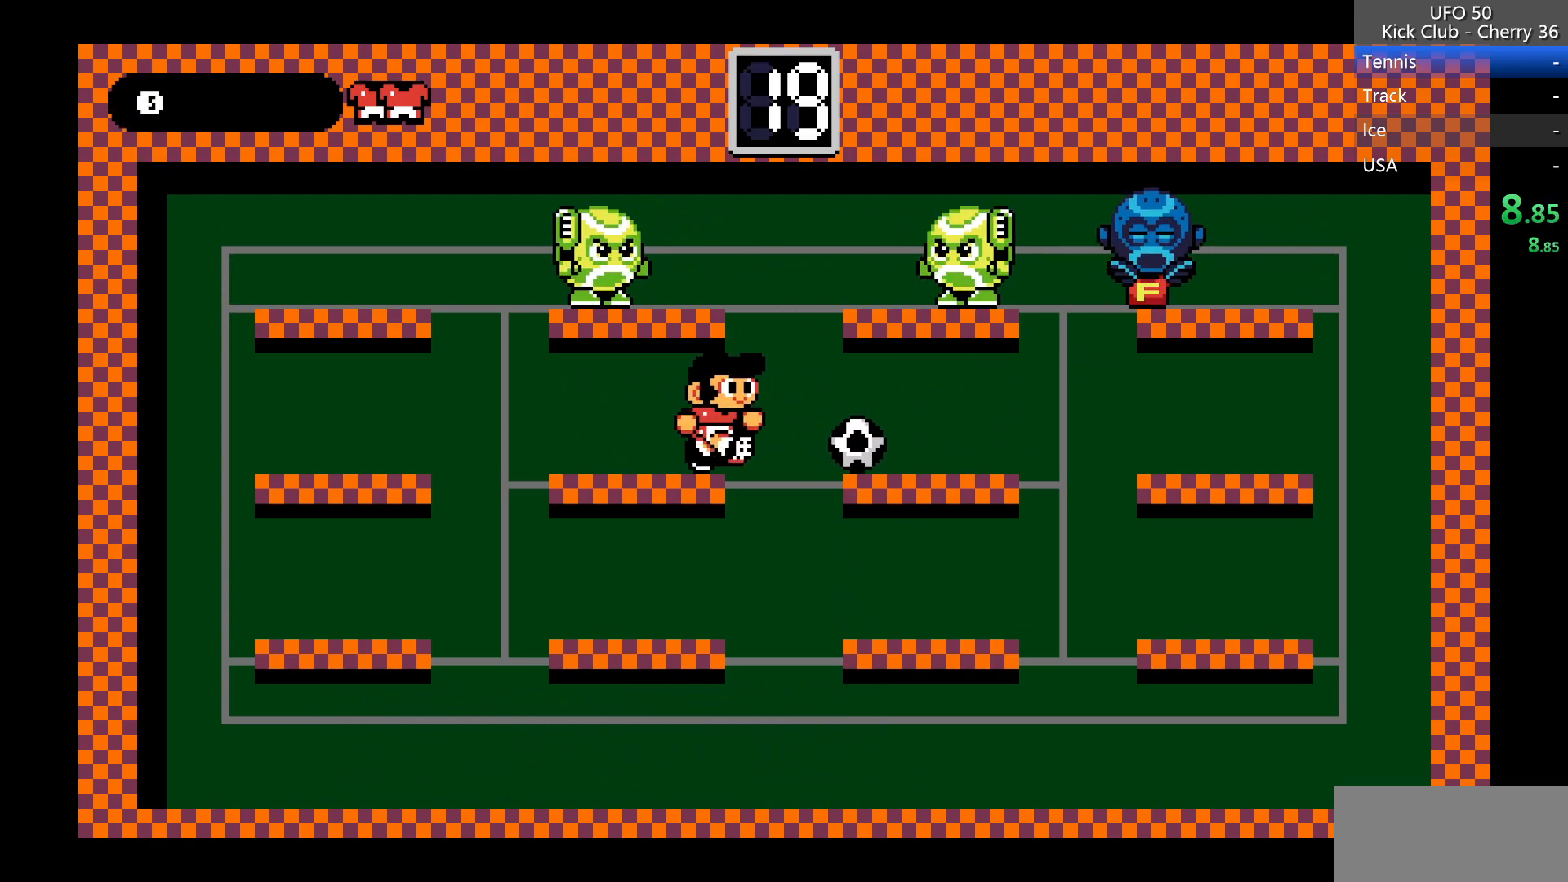
{"keys": [], "events": [[383, "right", "up"]]}
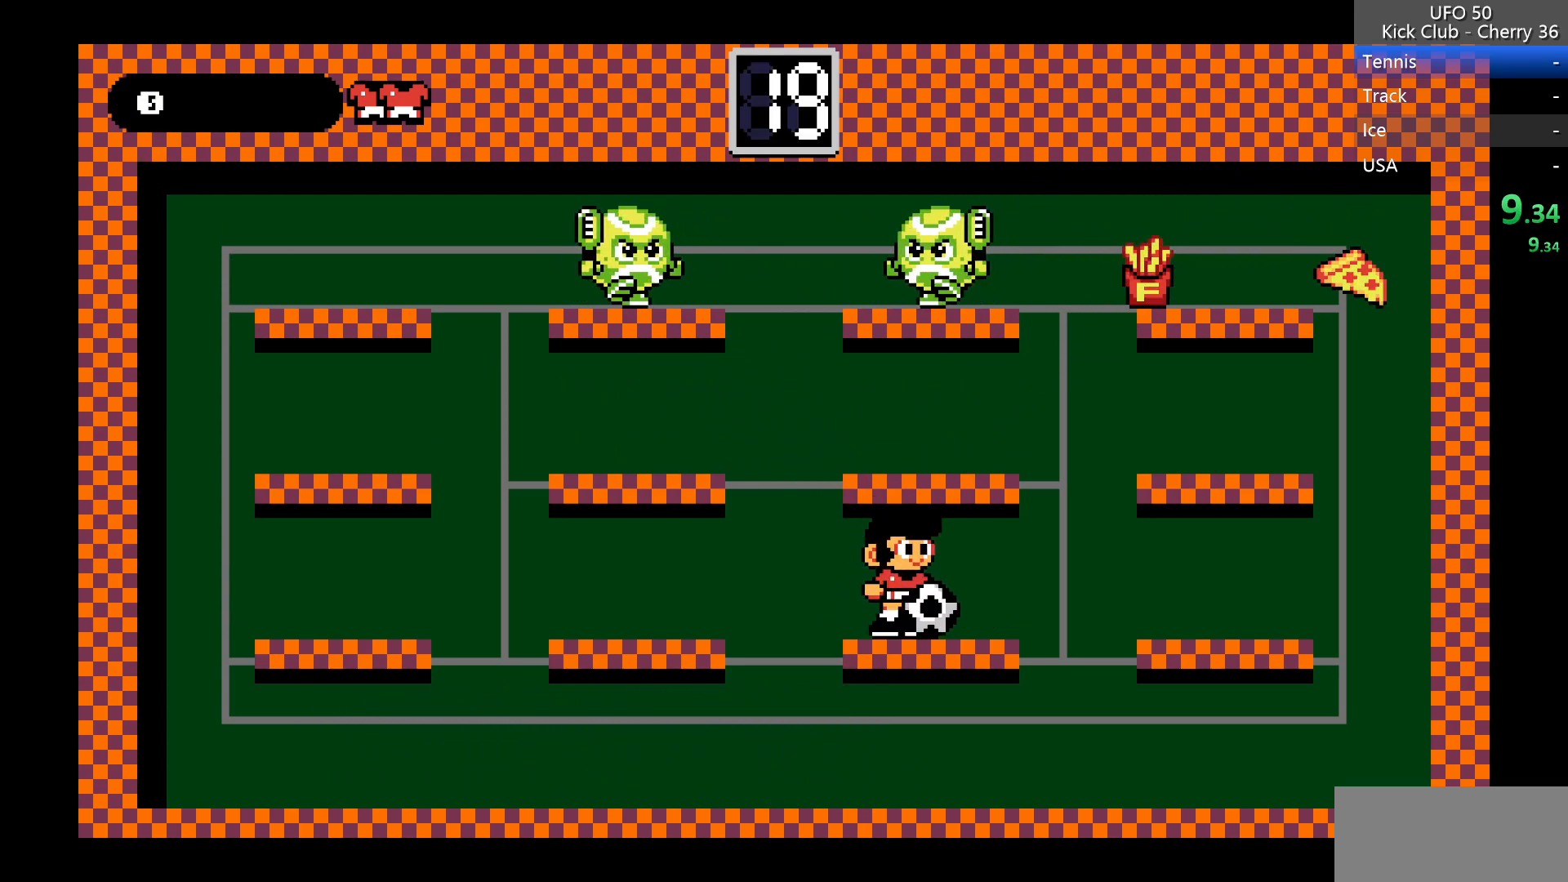
{"keys": ["right"], "events": [[17, "up", "down"], [67, "z", "down"], [267, "x", "down"], [300, "z", "up"], [400, "up", "up"], [400, "x", "up"], [450, "right", "down"]]}
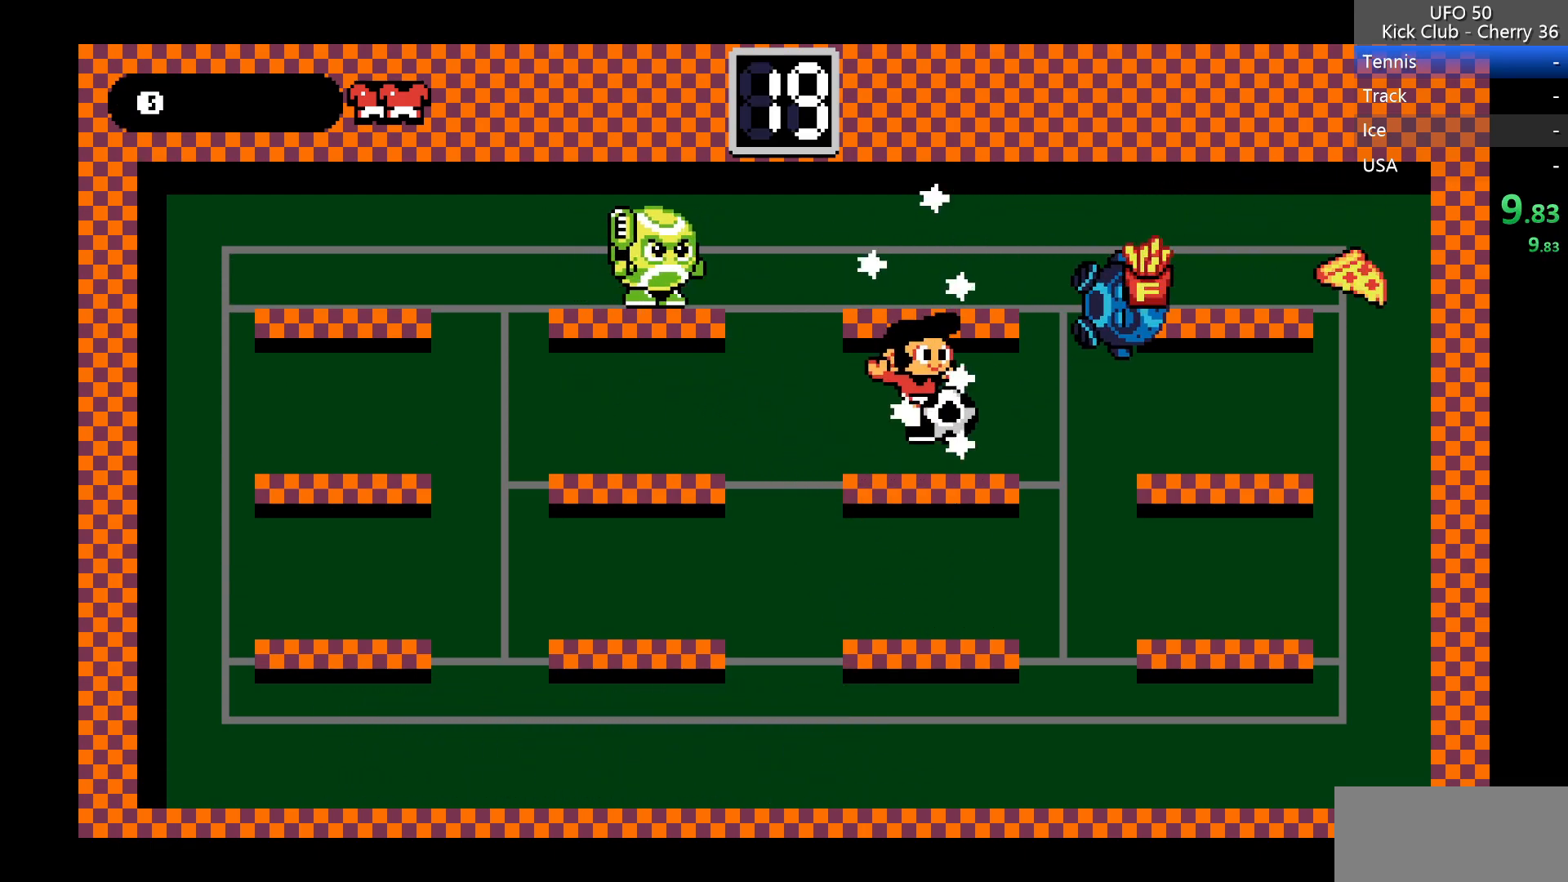
{"keys": ["right"], "events": [[83, "left", "down"], [133, "right", "up"], [317, "z", "down"], [367, "x", "down"], [417, "z", "up"], [467, "left", "up"], [500, "right", "down"], [500, "x", "up"]]}
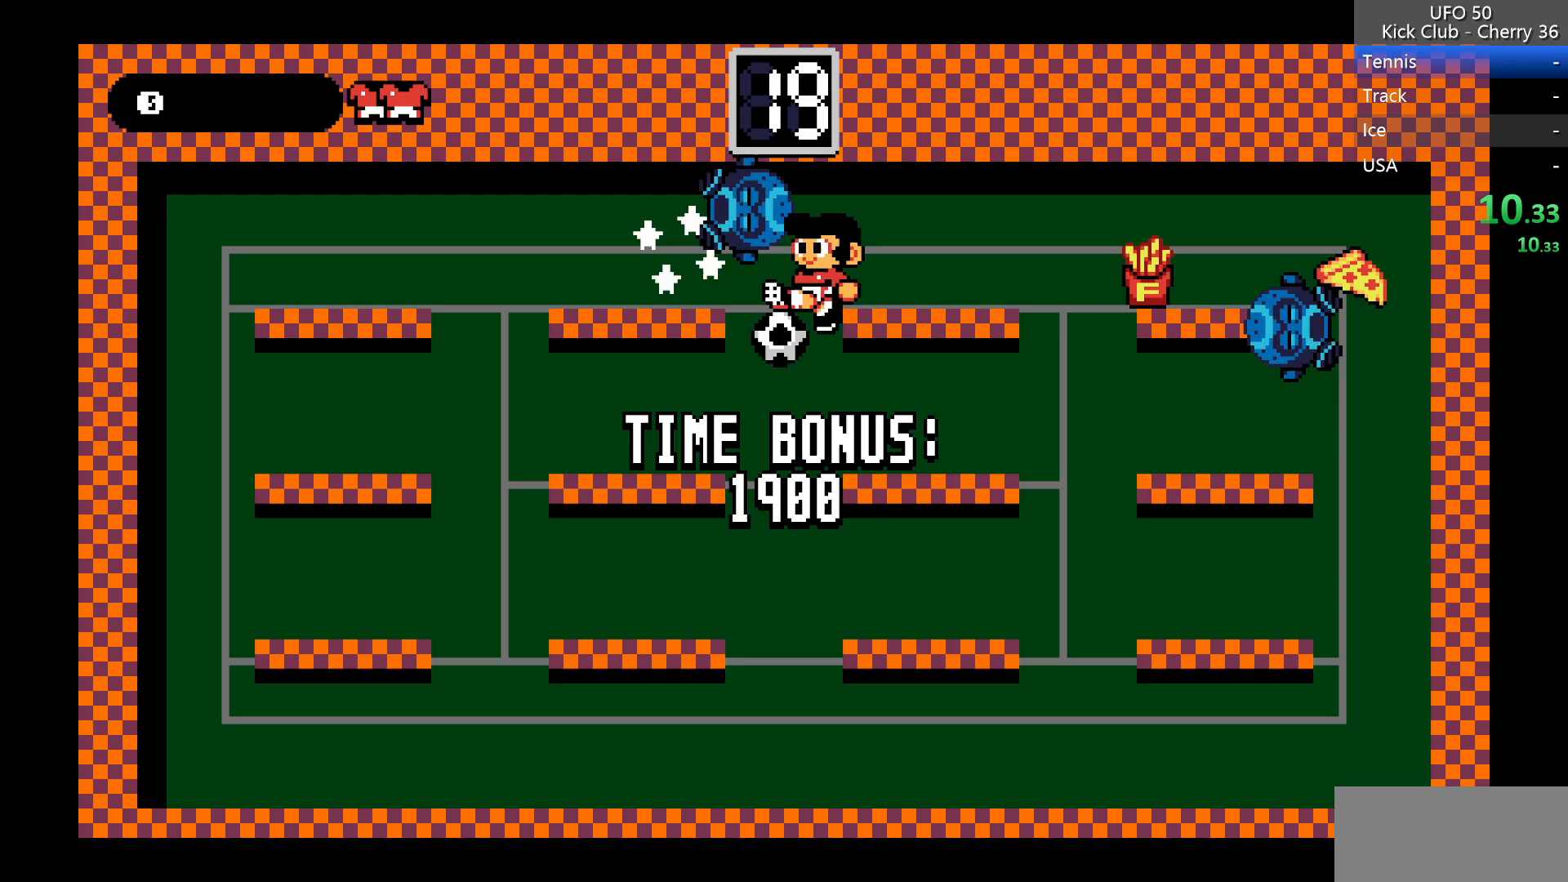
{"keys": ["right", "z"], "events": [[483, "z", "down"]]}
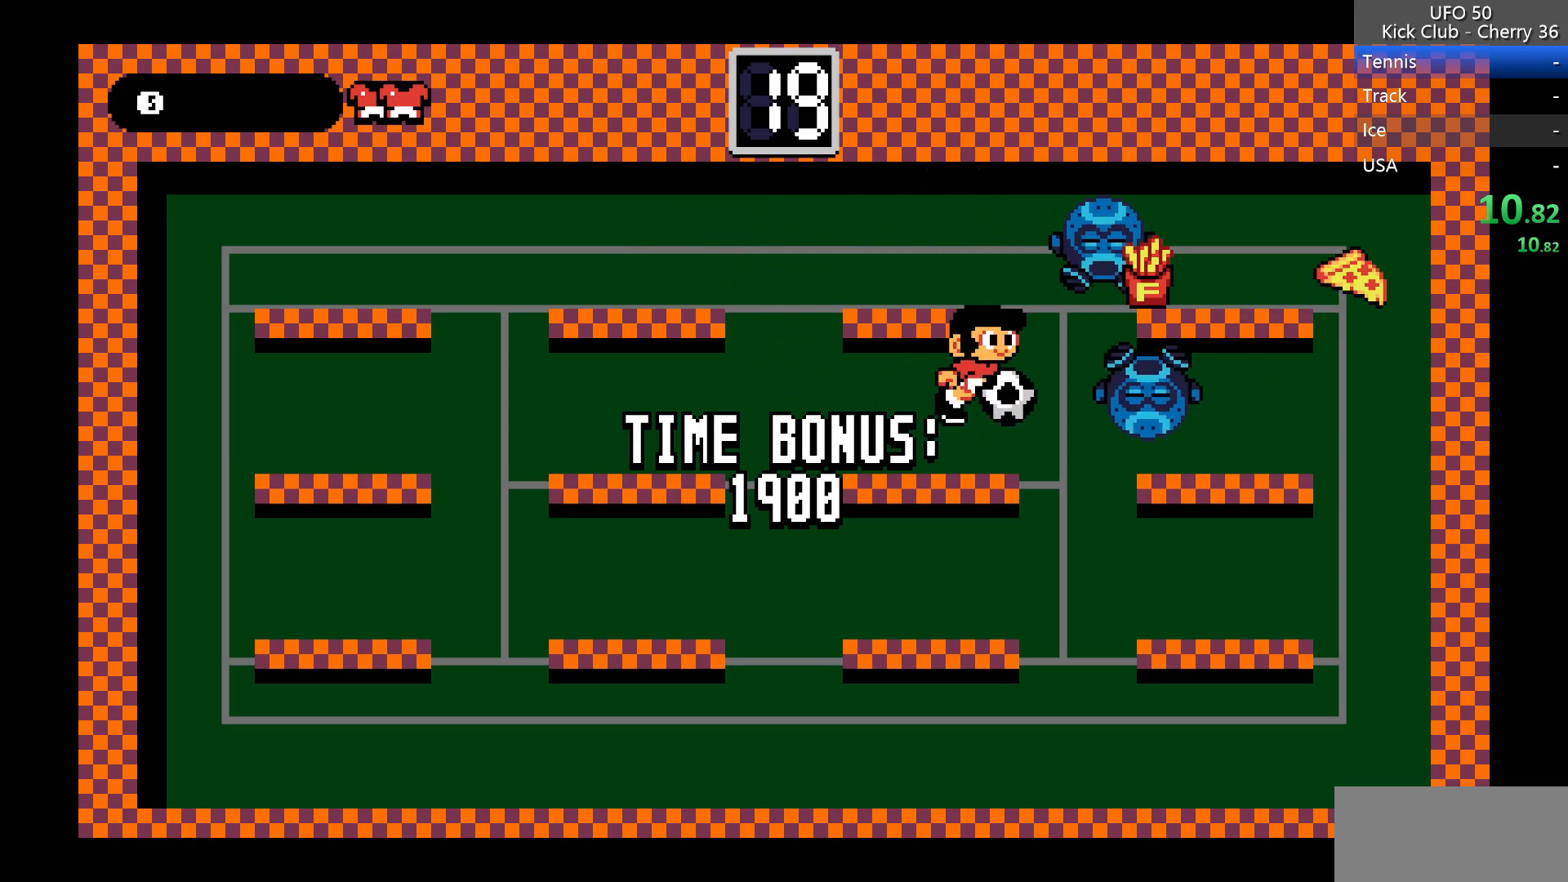
{"keys": ["right"], "events": [[217, "z", "up"]]}
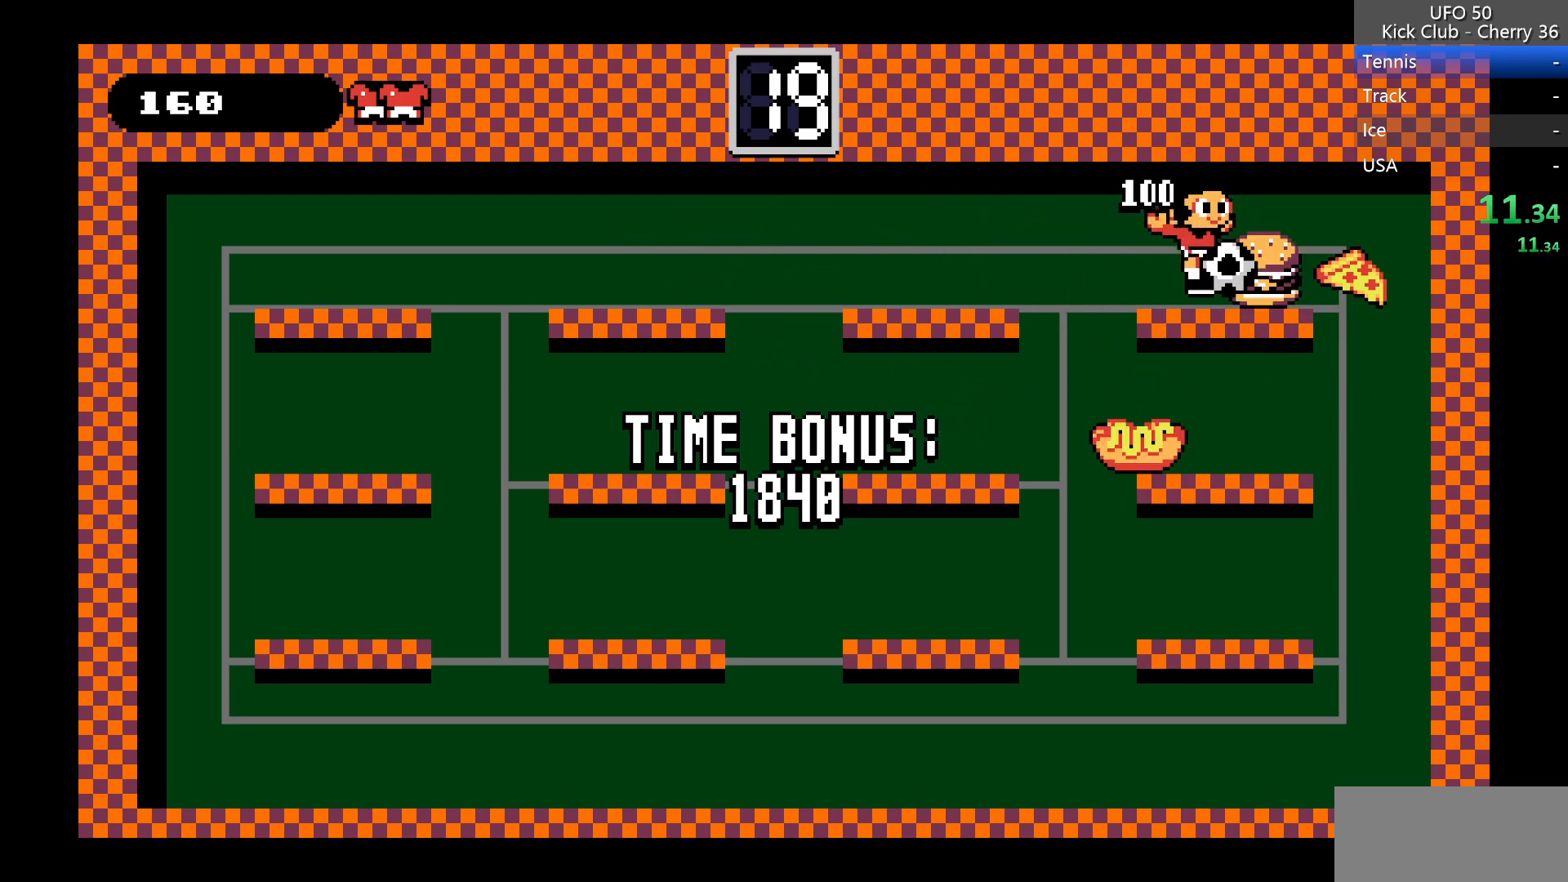
{"keys": ["left"], "events": [[367, "left", "down"], [417, "right", "up"]]}
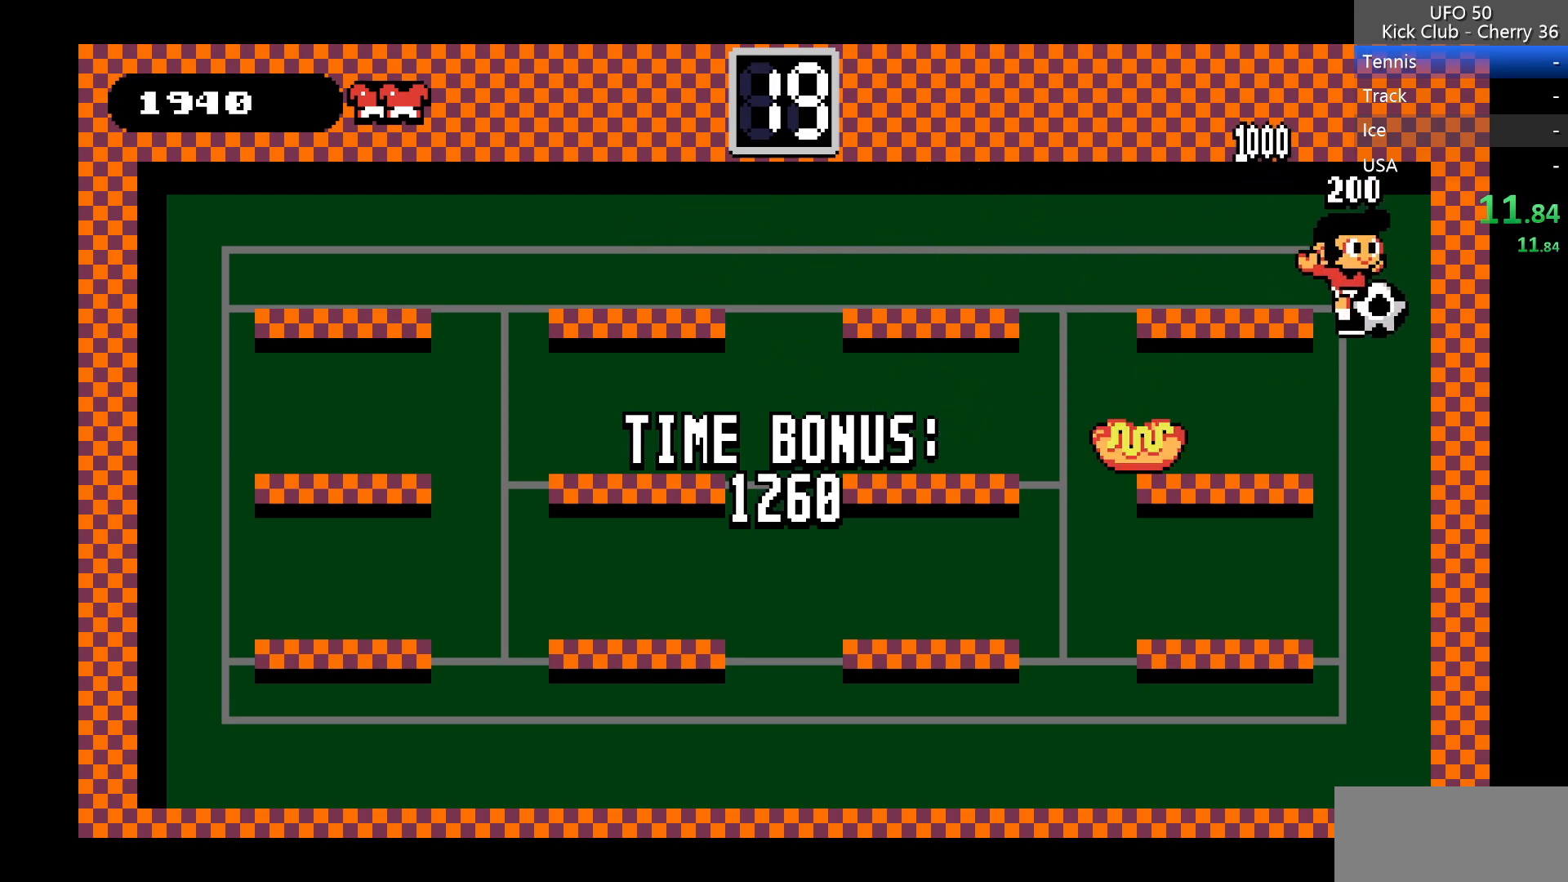
{"keys": ["left", "z"], "events": [[483, "z", "down"]]}
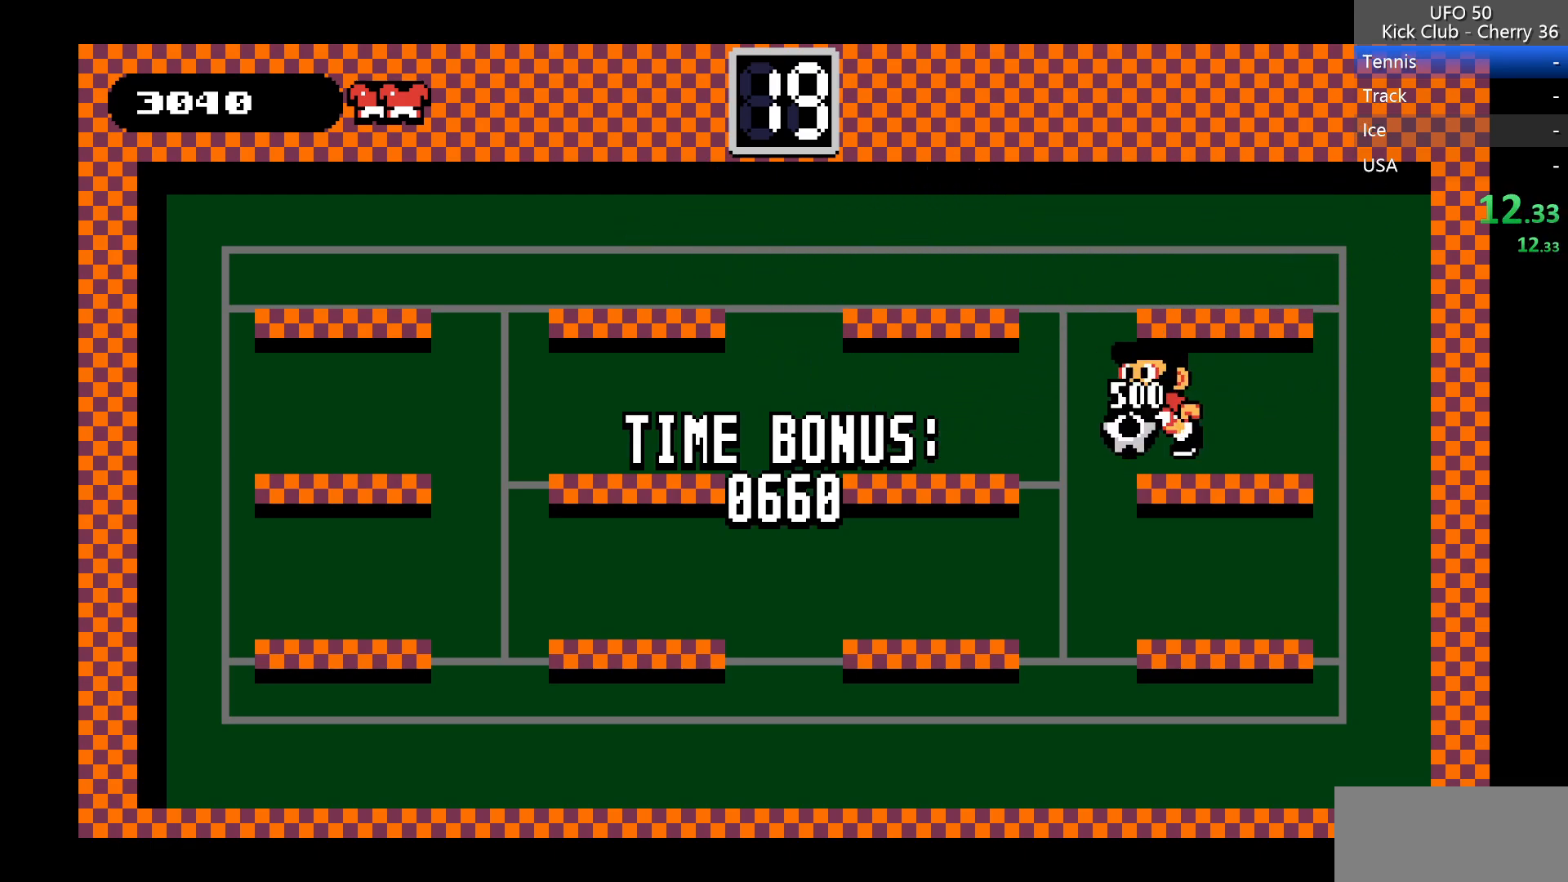
{"keys": ["left"], "events": [[250, "z", "up"], [300, "x", "down"], [450, "x", "up"]]}
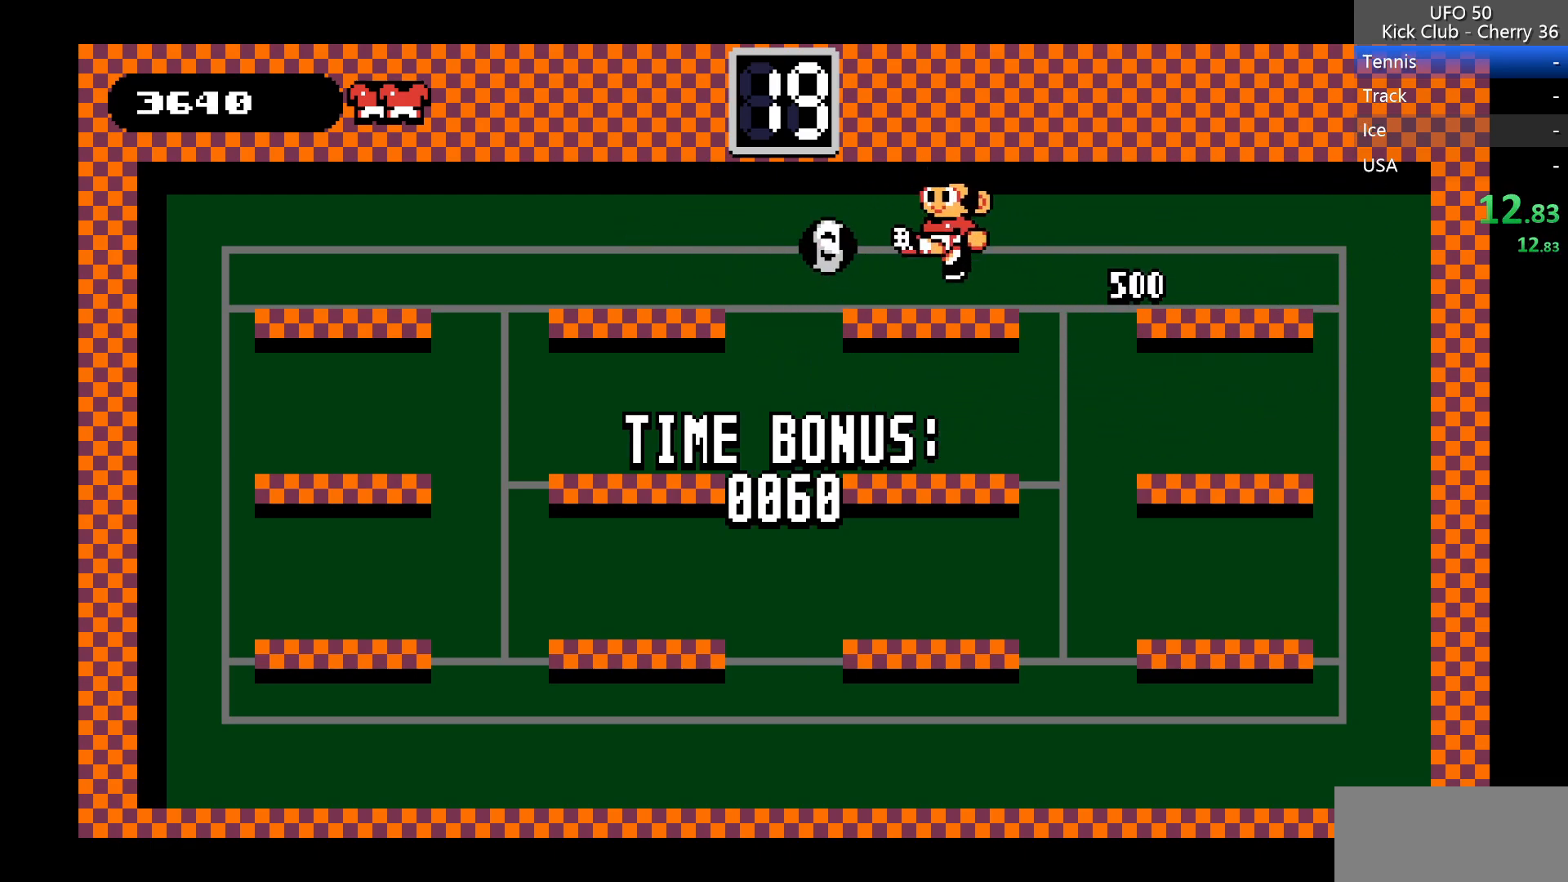
{"keys": ["left"], "events": [[83, "x", "down"], [233, "x", "up"]]}
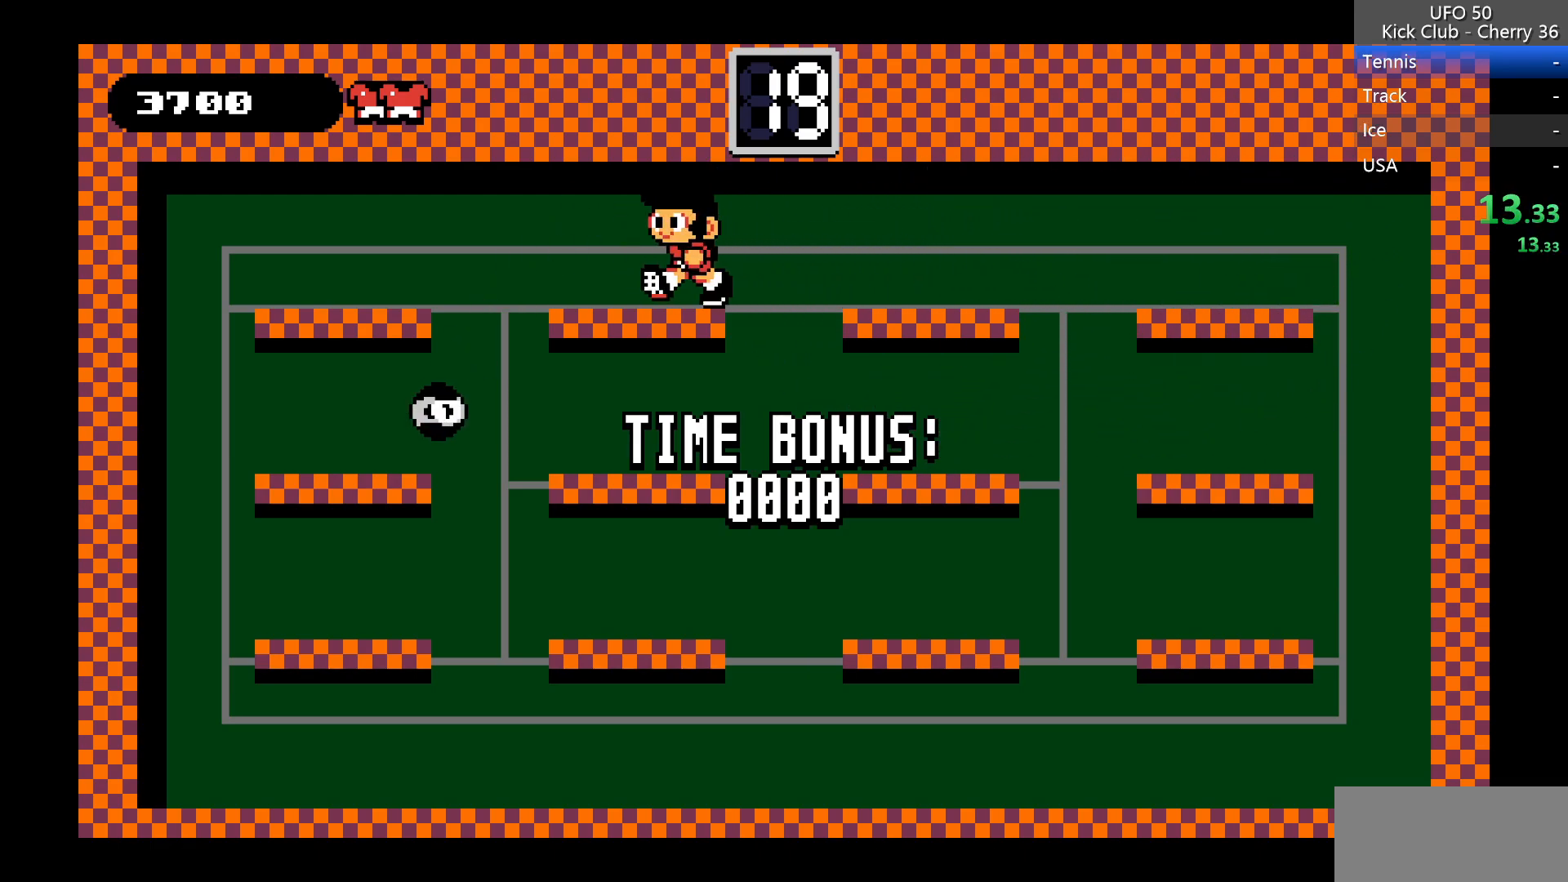
{"keys": ["left"], "events": [[200, "x", "down"], [333, "x", "up"]]}
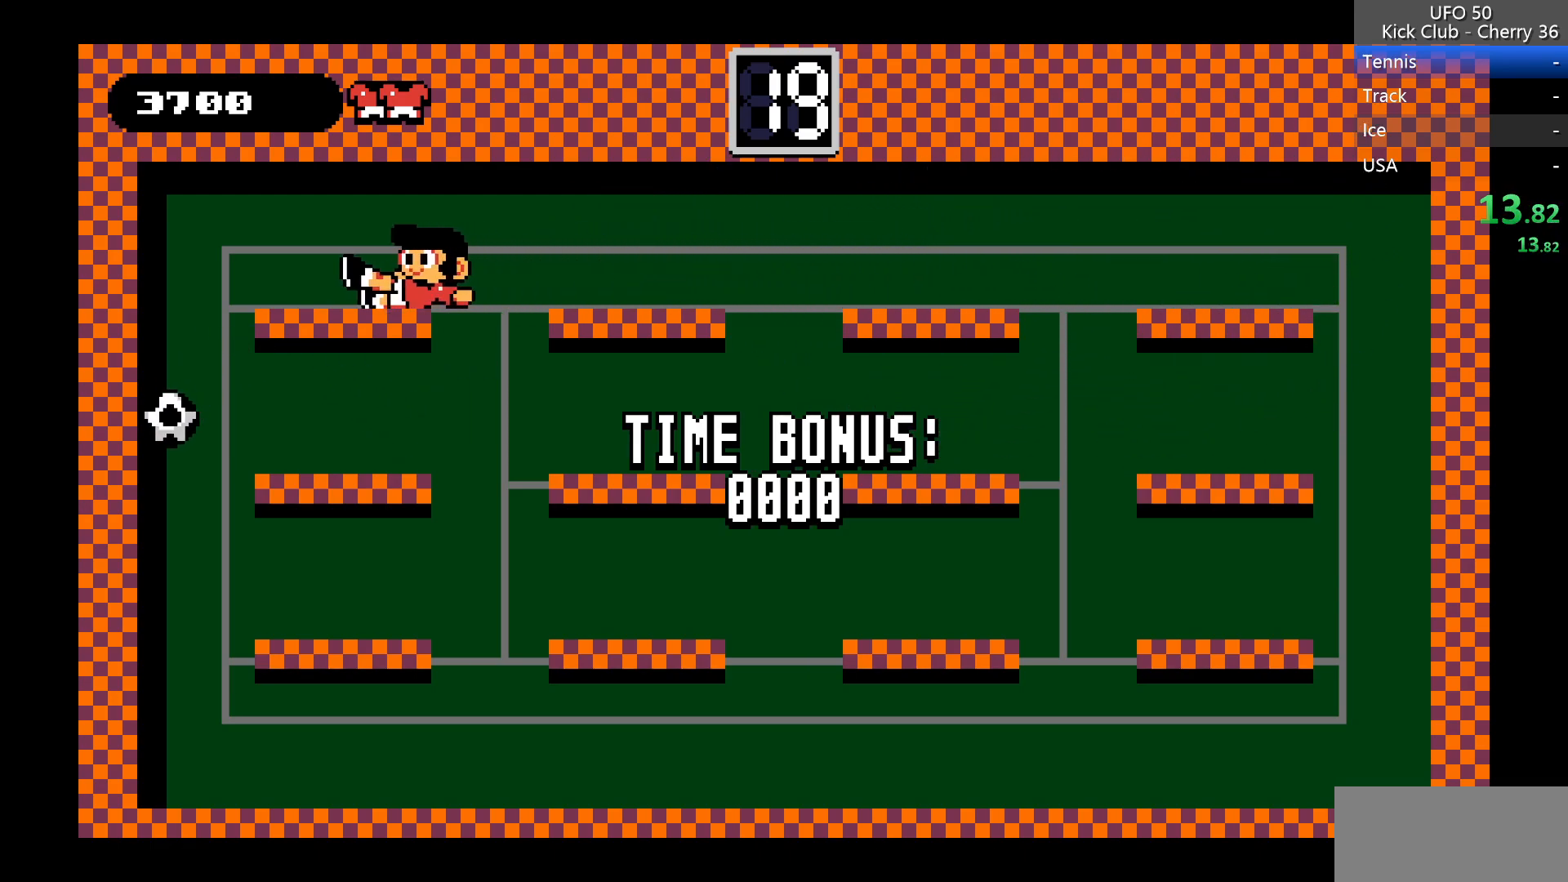
{"keys": [], "events": [[300, "left", "up"]]}
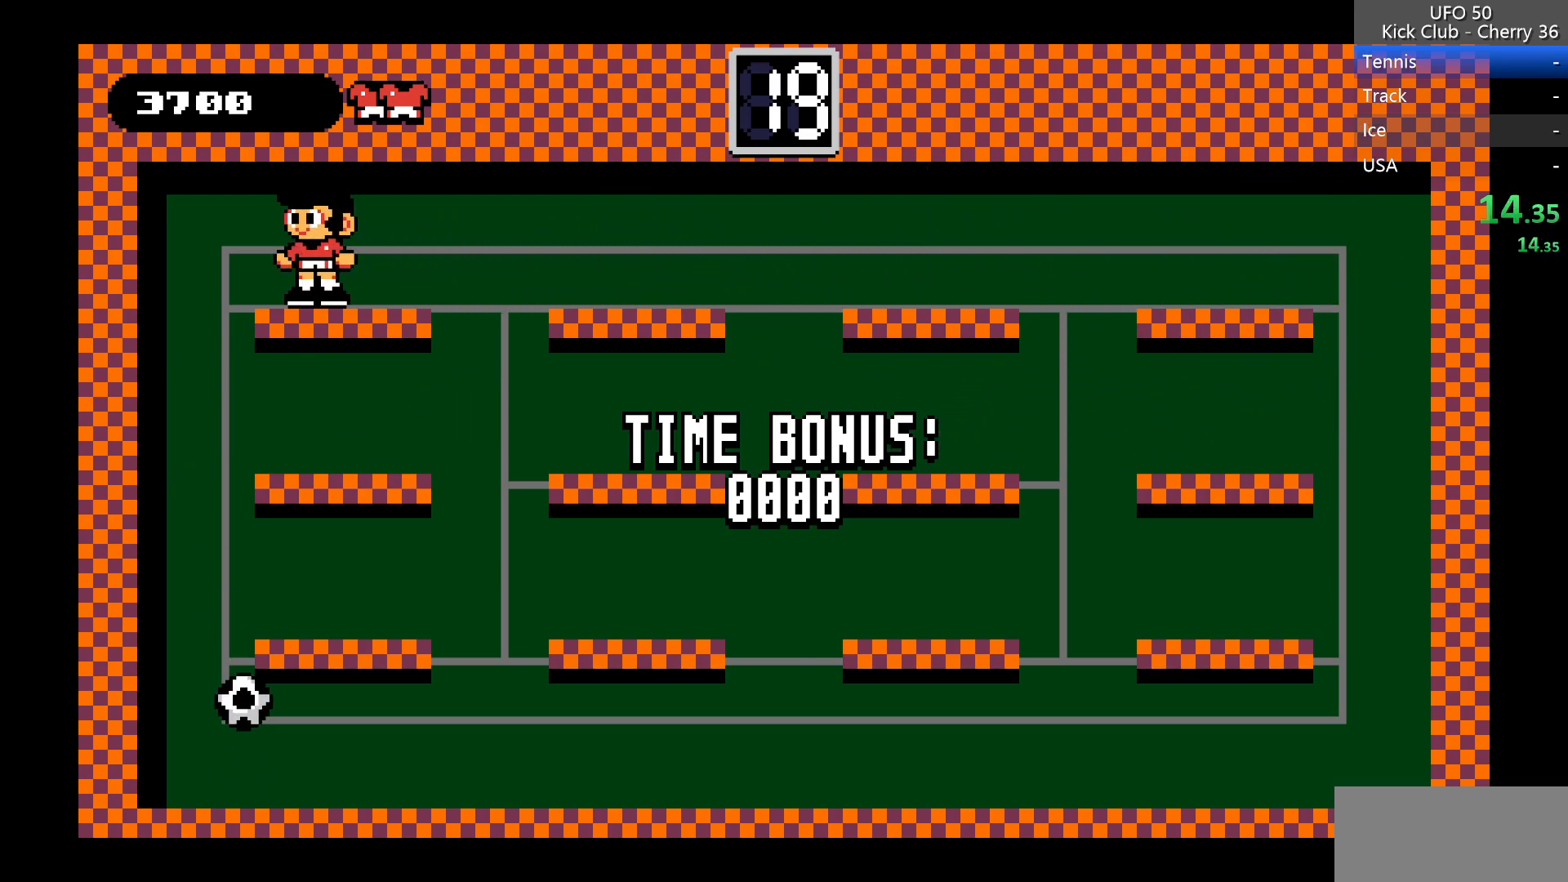
{"keys": [], "events": []}